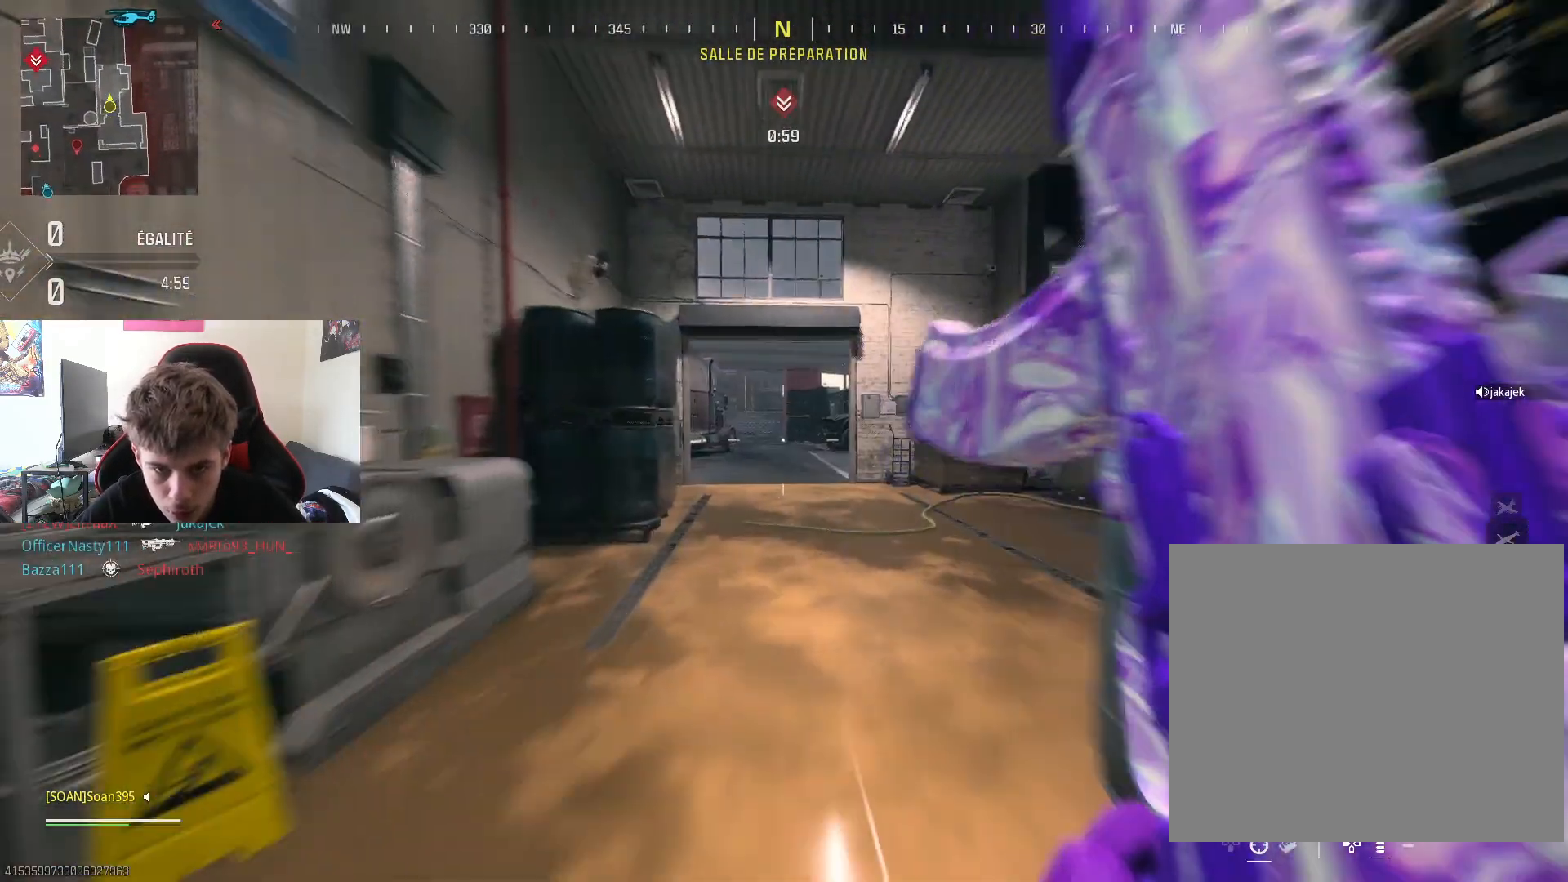
Gameplay with a controller (PlayStation layout); each line is a JSON object with the inputs held at the frame after it. "events" lists button and stick changes between this image and that frame as [ms after this image, input, new state], when the widget could be followed in between.
{"buttons": [], "left_stick": "up", "right_stick": "center", "events": [[50, "L3", "up"], [134, "L3", "down"], [167, "right_stick", "left"], [200, "R3", "down"], [250, "L3", "up"], [317, "R3", "up"], [317, "right_stick", "center"]]}
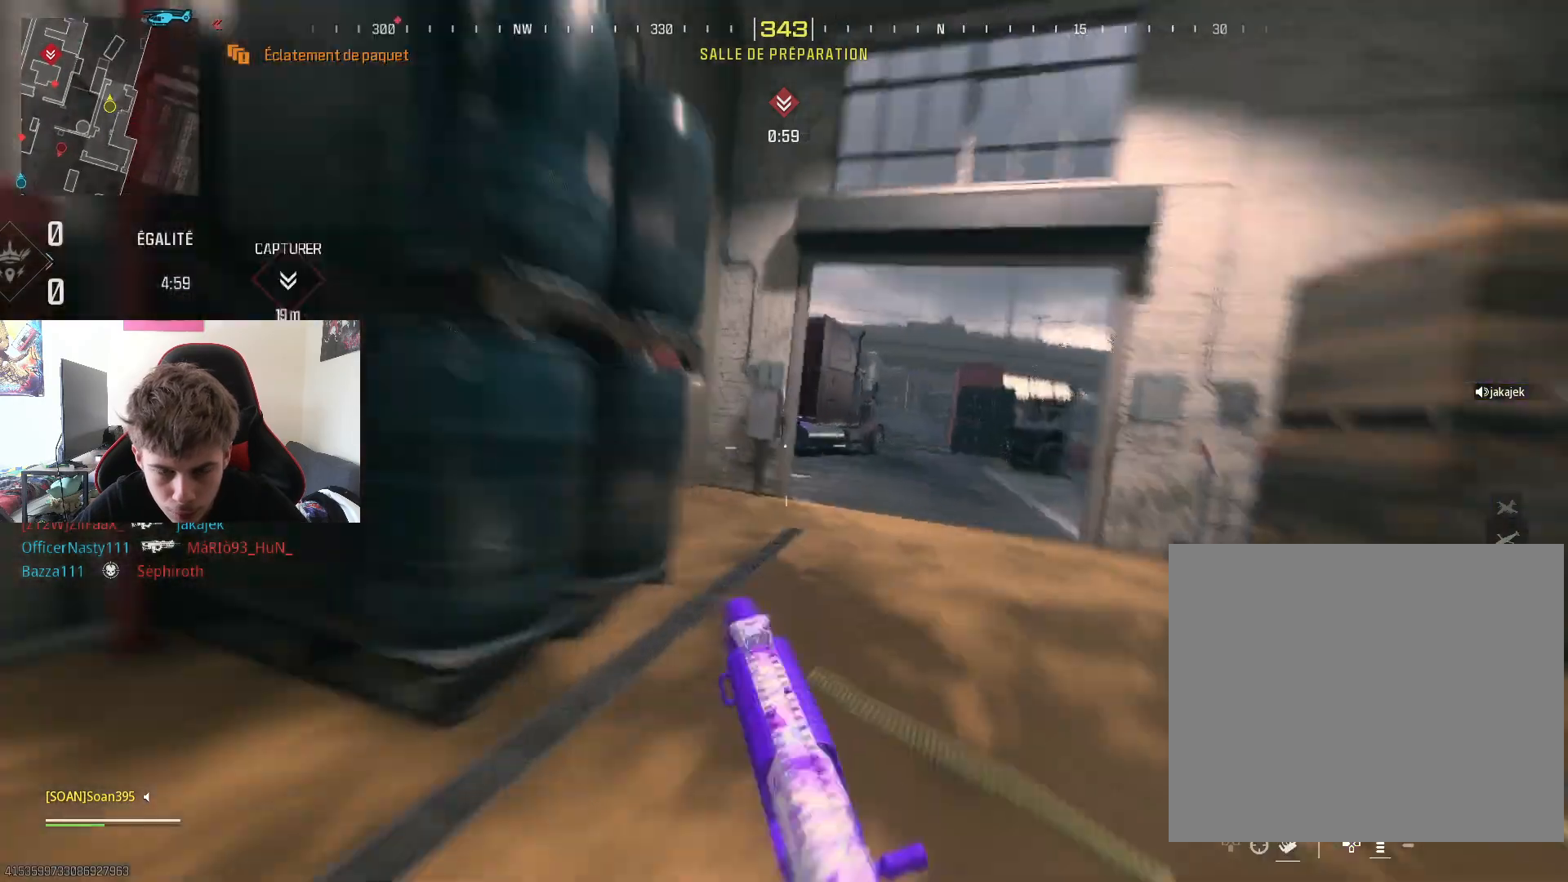
{"buttons": [], "left_stick": "up", "right_stick": "center", "events": [[16, "left_stick", "up-right"], [333, "L3", "down"], [400, "left_stick", "up"], [467, "L3", "up"]]}
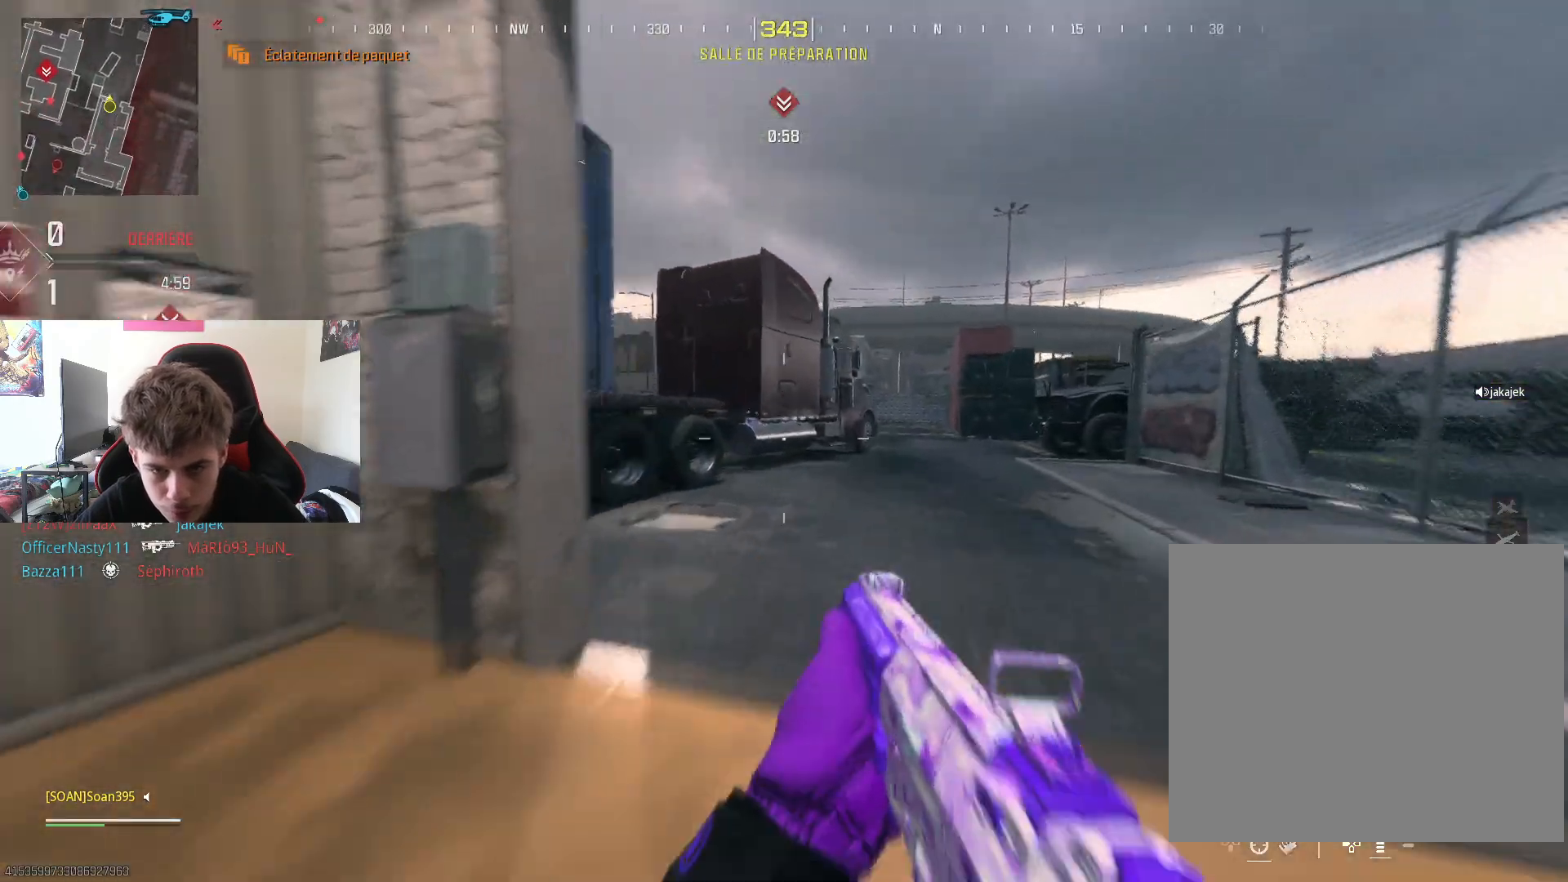
{"buttons": [], "left_stick": "up", "right_stick": "center", "events": [[50, "L3", "down"], [167, "L3", "up"], [167, "right_stick", "left"], [250, "L3", "down"], [384, "L3", "up"], [417, "right_stick", "center"]]}
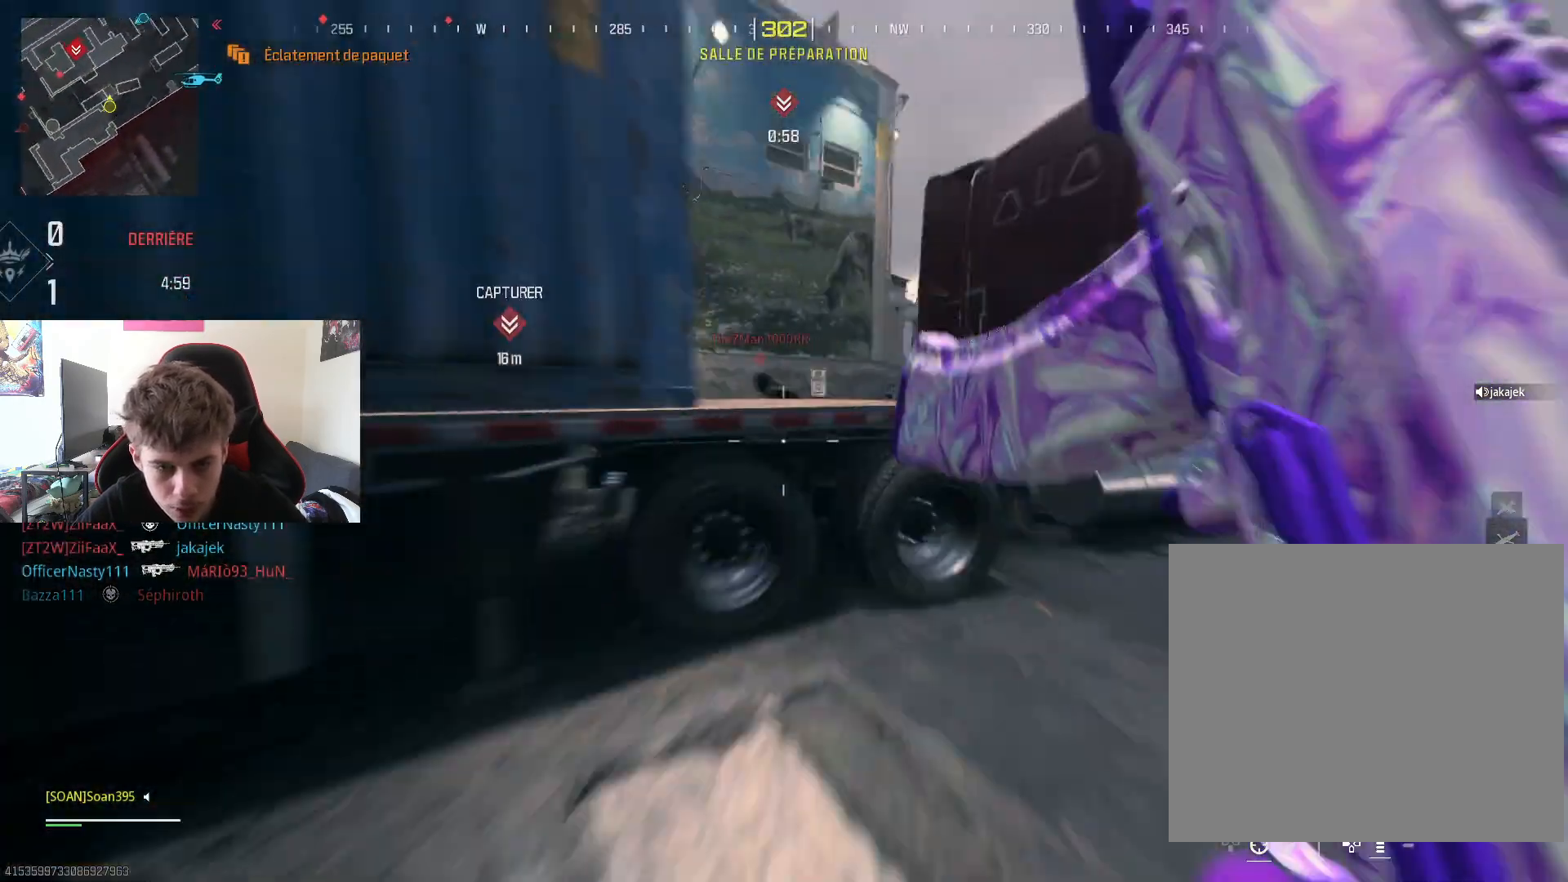
{"buttons": ["R2"], "left_stick": "up-left", "right_stick": "left", "events": [[16, "CROSS", "down"], [133, "CROSS", "up"], [217, "right_stick", "left"], [250, "left_stick", "up-left"], [484, "R2", "down"]]}
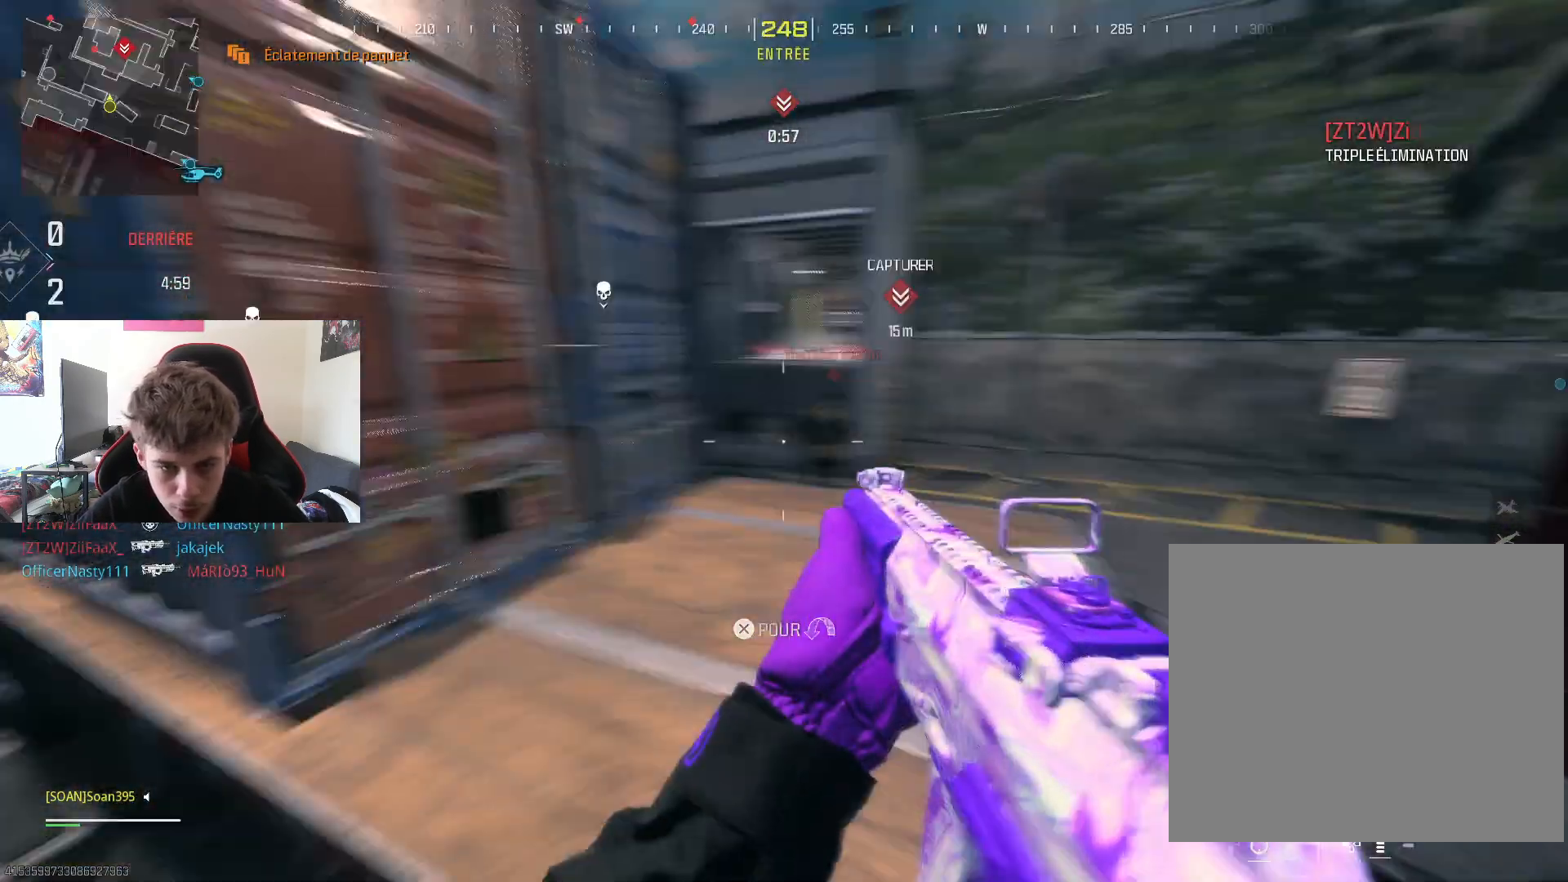
{"buttons": ["L2", "R2"], "left_stick": "up-right", "right_stick": "center", "events": [[50, "L2", "down"], [50, "left_stick", "up-right"], [84, "right_stick", "center"], [217, "left_stick", "right"], [234, "right_stick", "up-right"], [401, "left_stick", "up-right"], [434, "right_stick", "center"]]}
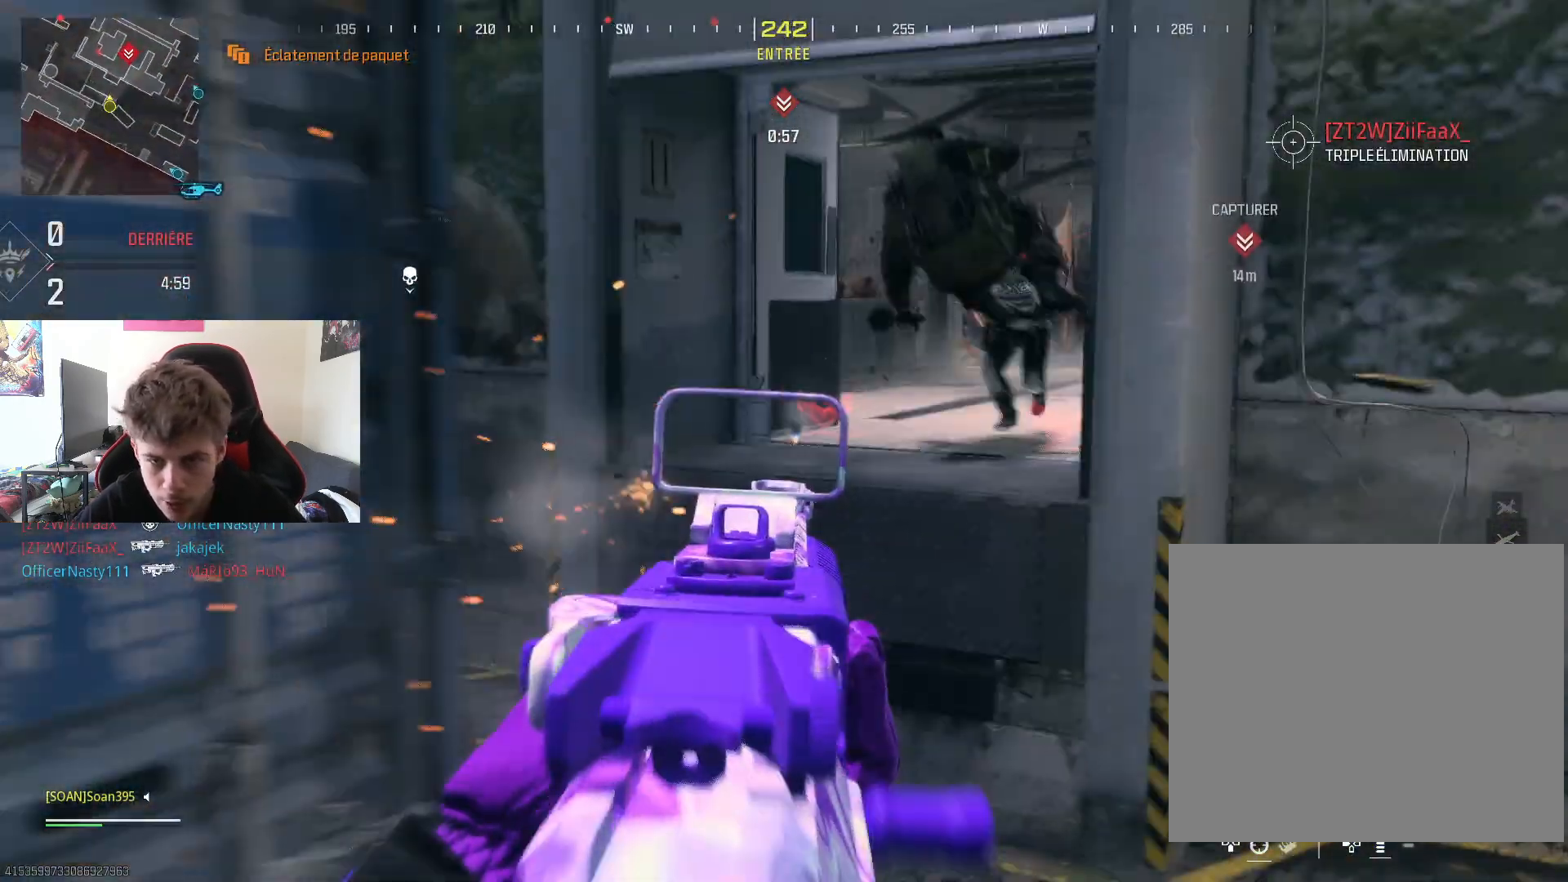
{"buttons": ["L2", "R2"], "left_stick": "down-left", "right_stick": "down", "events": [[66, "left_stick", "right"], [83, "right_stick", "up"], [233, "left_stick", "down"], [283, "left_stick", "down-left"], [283, "right_stick", "left"], [367, "right_stick", "down"]]}
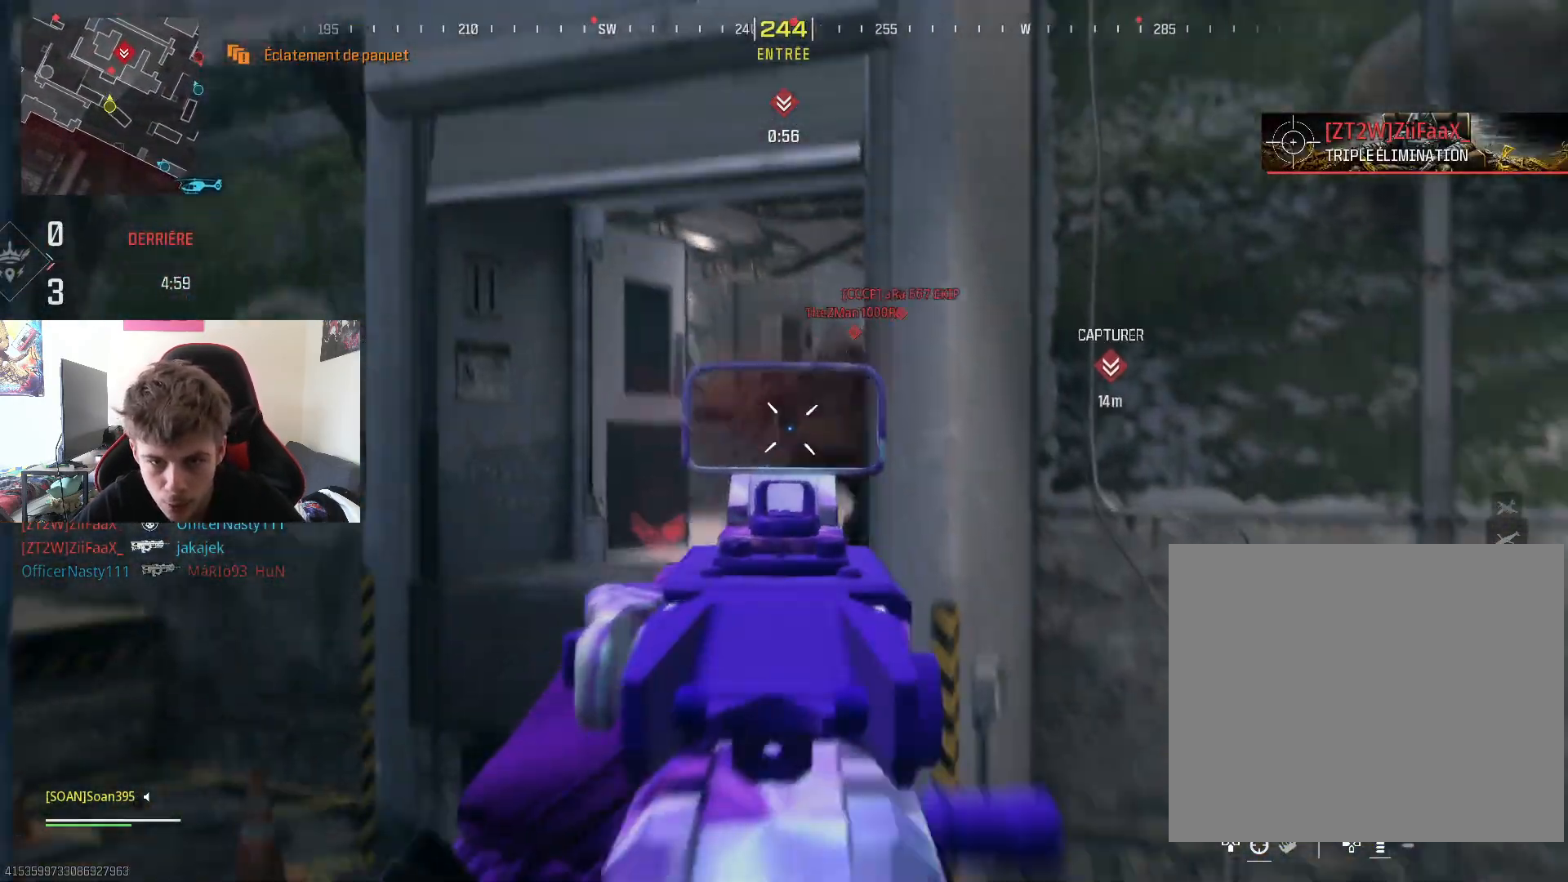
{"buttons": ["L2", "R2"], "left_stick": "up-left", "right_stick": "left", "events": [[17, "right_stick", "center"], [34, "left_stick", "down-right"], [134, "left_stick", "up-right"], [167, "right_stick", "right"], [267, "right_stick", "center"], [401, "left_stick", "up-left"], [417, "right_stick", "left"]]}
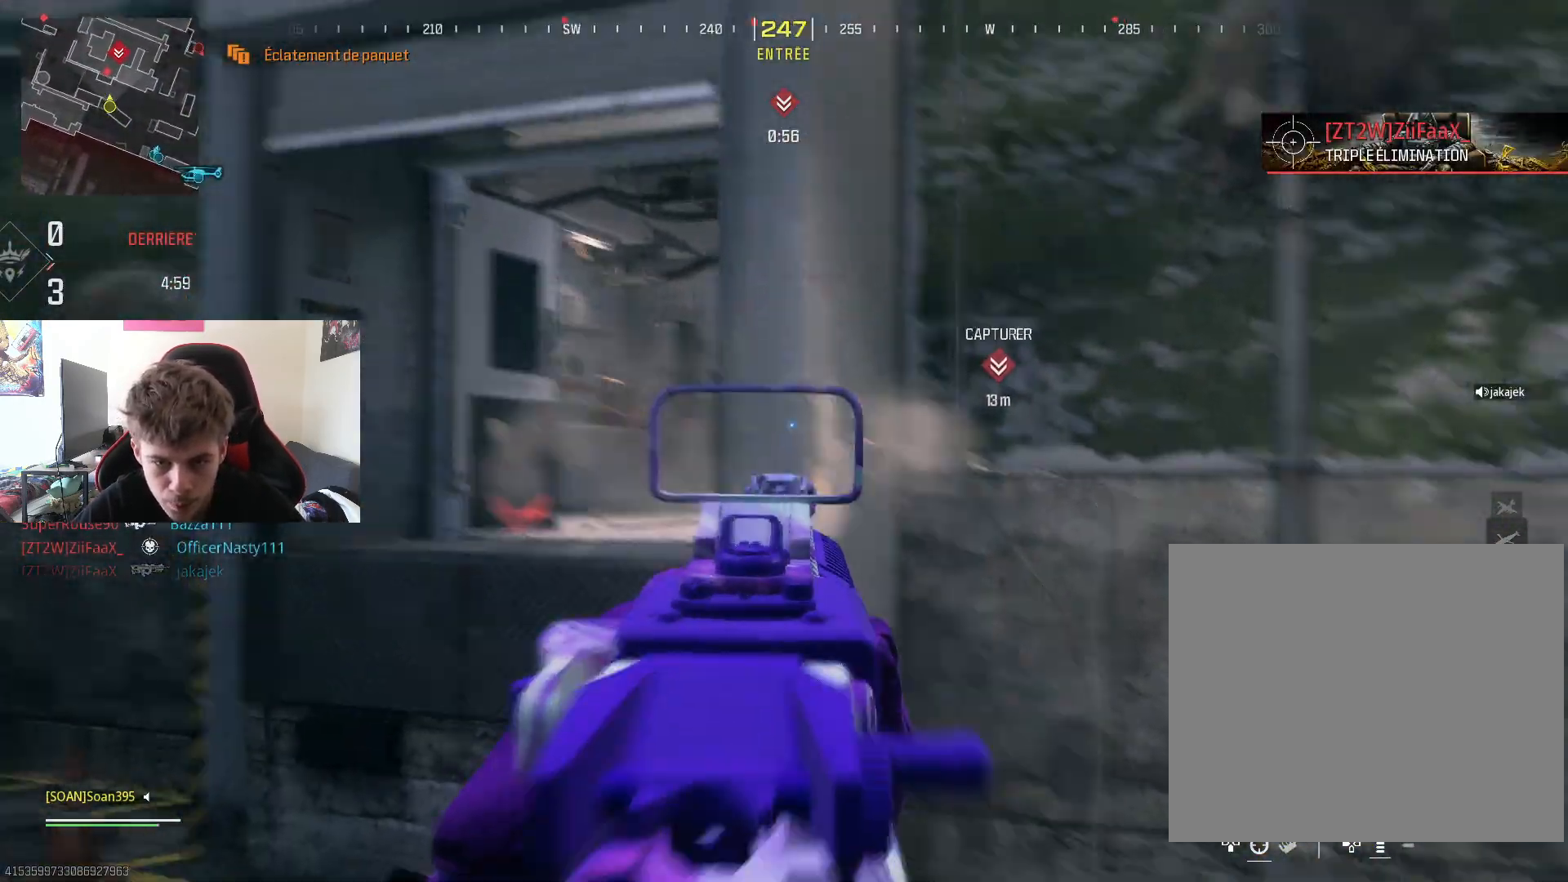
{"buttons": ["L2", "R2"], "left_stick": "down-left", "right_stick": "center", "events": [[16, "right_stick", "center"], [167, "left_stick", "up-right"], [217, "right_stick", "right"], [283, "left_stick", "down"], [300, "right_stick", "center"], [333, "left_stick", "down-left"]]}
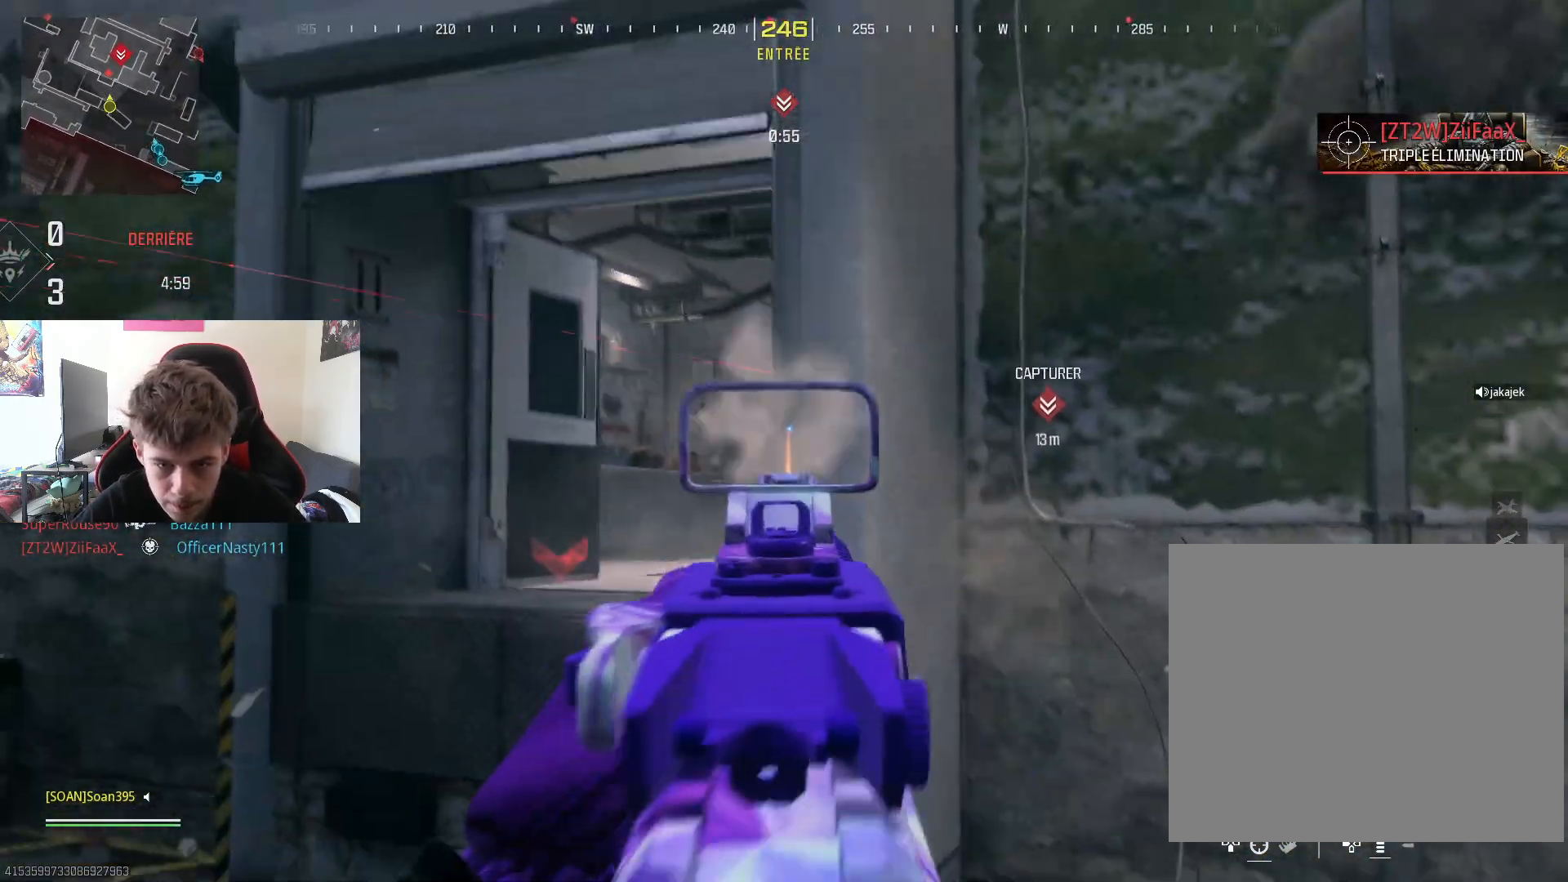
{"buttons": ["R1"], "left_stick": "down", "right_stick": "center", "events": [[134, "left_stick", "up"], [317, "R2", "up"], [334, "right_stick", "down-right"], [351, "L2", "up"], [367, "left_stick", "down"], [384, "right_stick", "center"], [434, "R1", "down"]]}
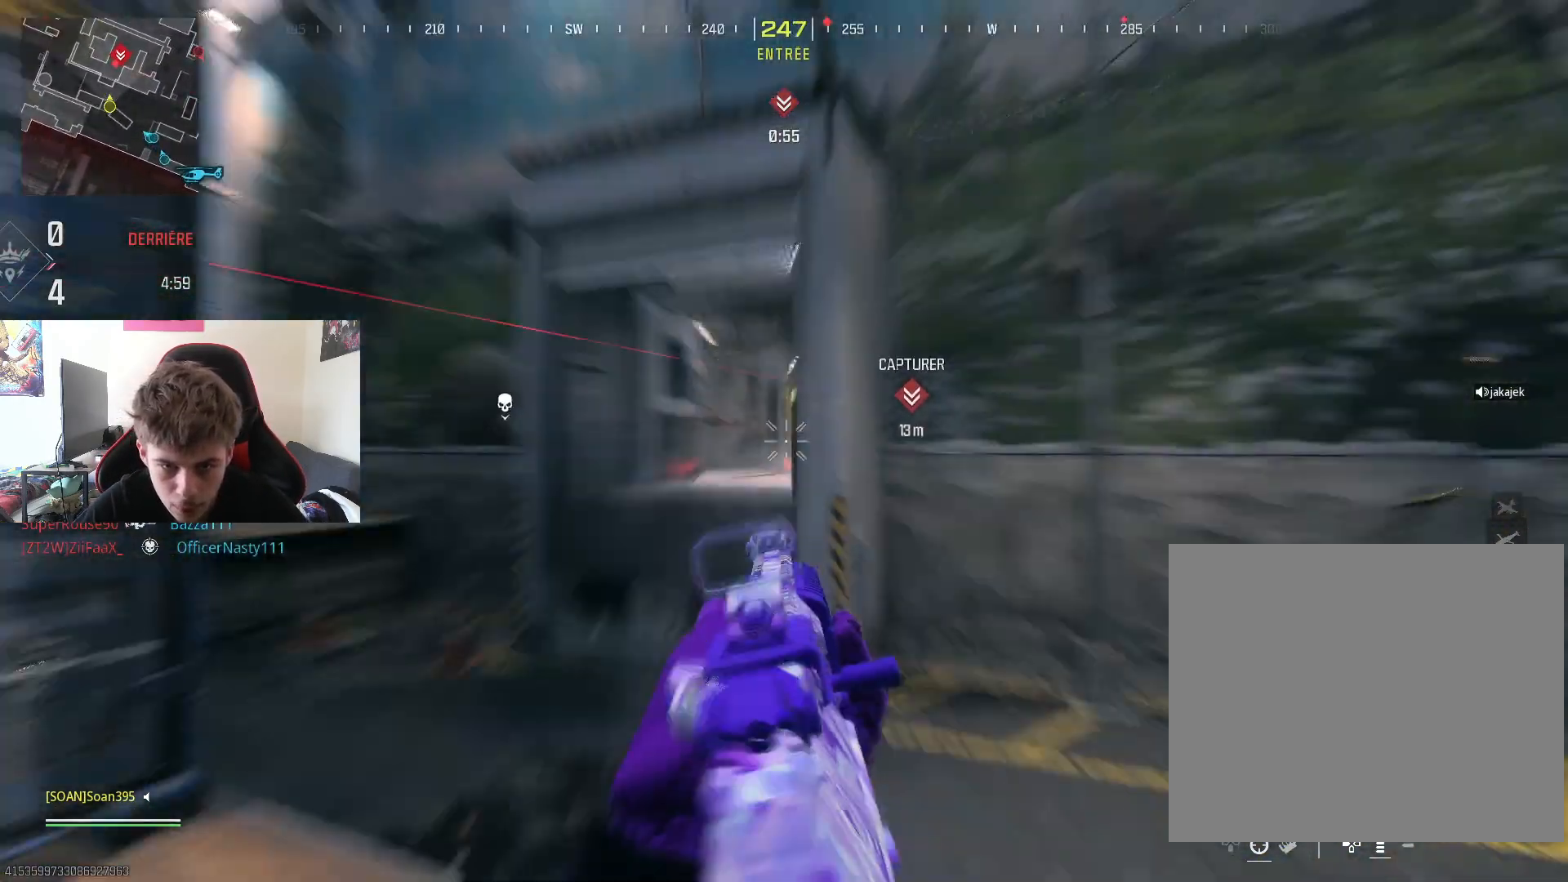
{"buttons": [], "left_stick": "down-left", "right_stick": "center", "events": [[50, "R1", "up"], [83, "left_stick", "down-left"], [367, "left_stick", "down-right"], [484, "left_stick", "down-left"]]}
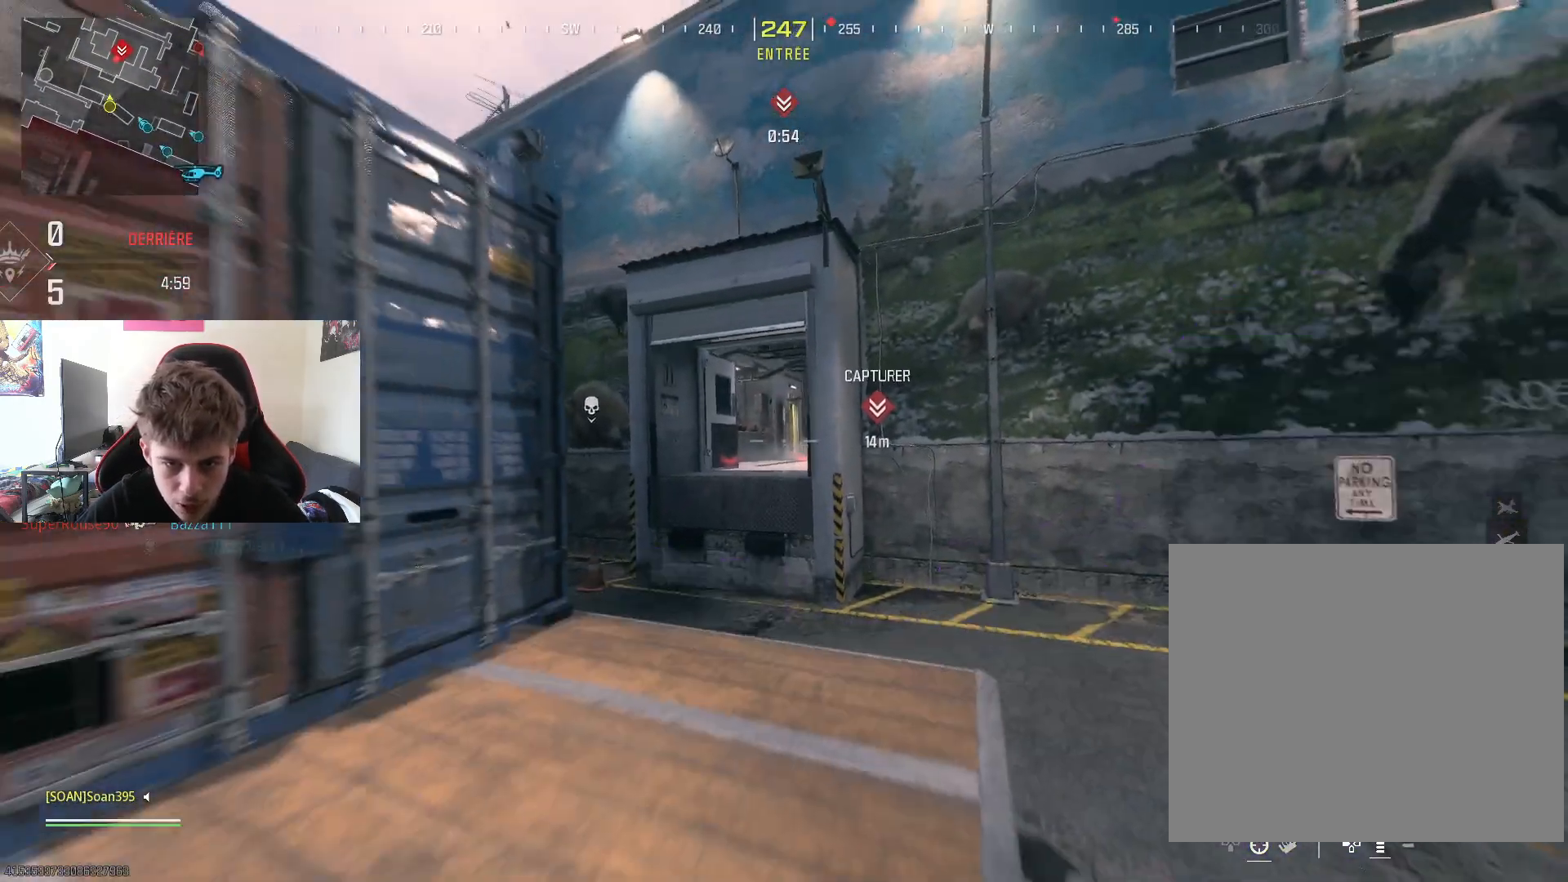
{"buttons": ["L3"], "left_stick": "up", "right_stick": "left", "events": [[234, "right_stick", "left"], [317, "left_stick", "up-left"], [401, "left_stick", "up"], [467, "L3", "down"]]}
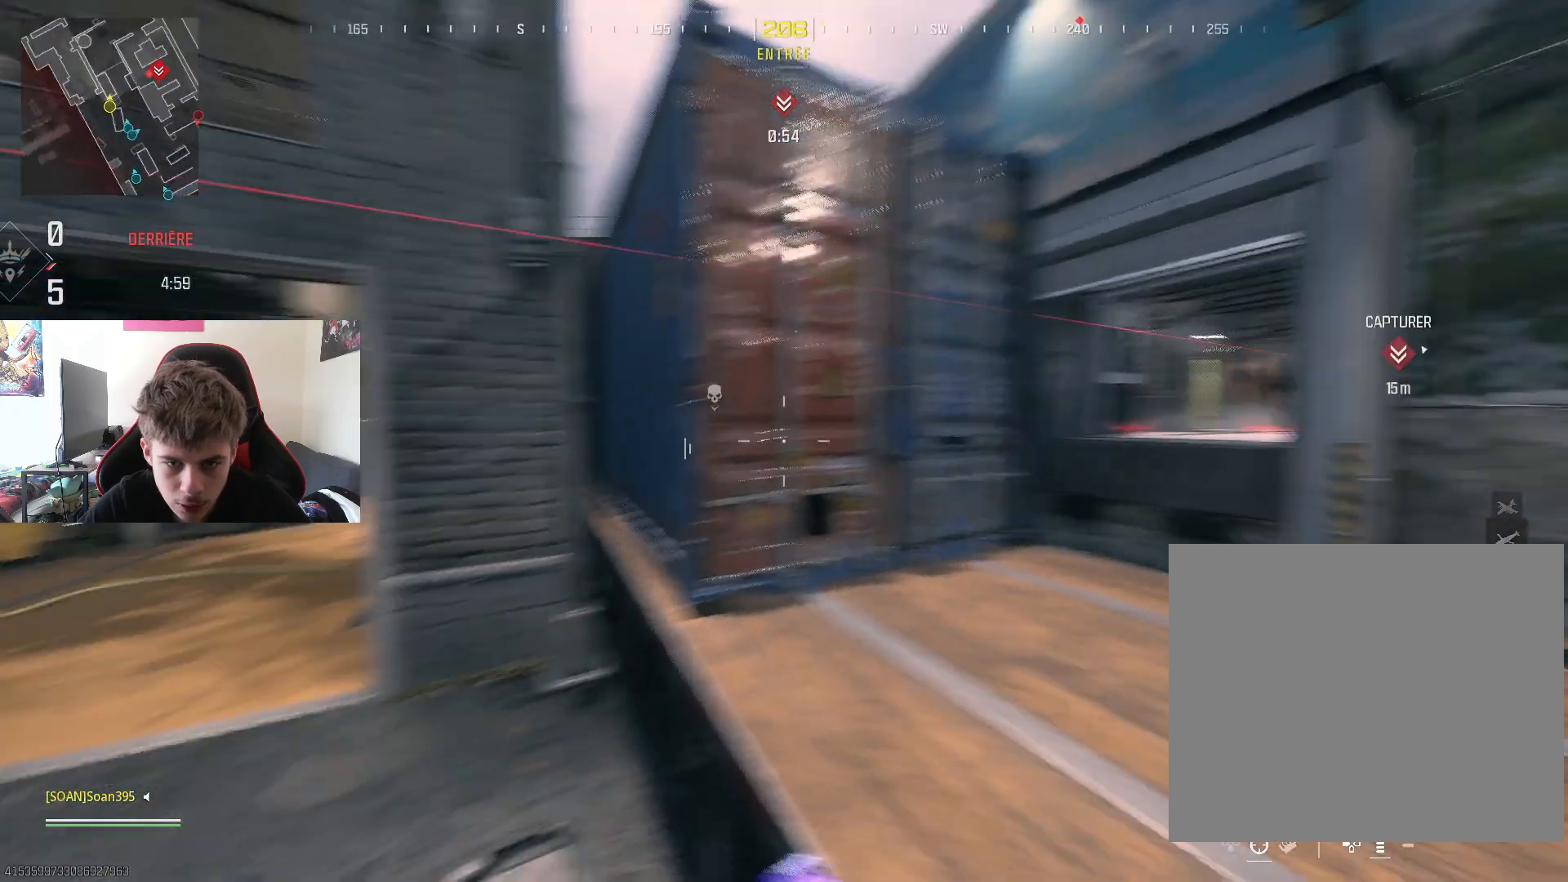
{"buttons": ["L3"], "left_stick": "up-left", "right_stick": "down-left", "events": [[50, "right_stick", "center"], [117, "L3", "up"], [183, "TRIANGLE", "down"], [233, "L3", "down"], [300, "TRIANGLE", "up"], [333, "left_stick", "up-left"], [350, "L3", "up"], [350, "right_stick", "down-left"], [500, "L3", "down"]]}
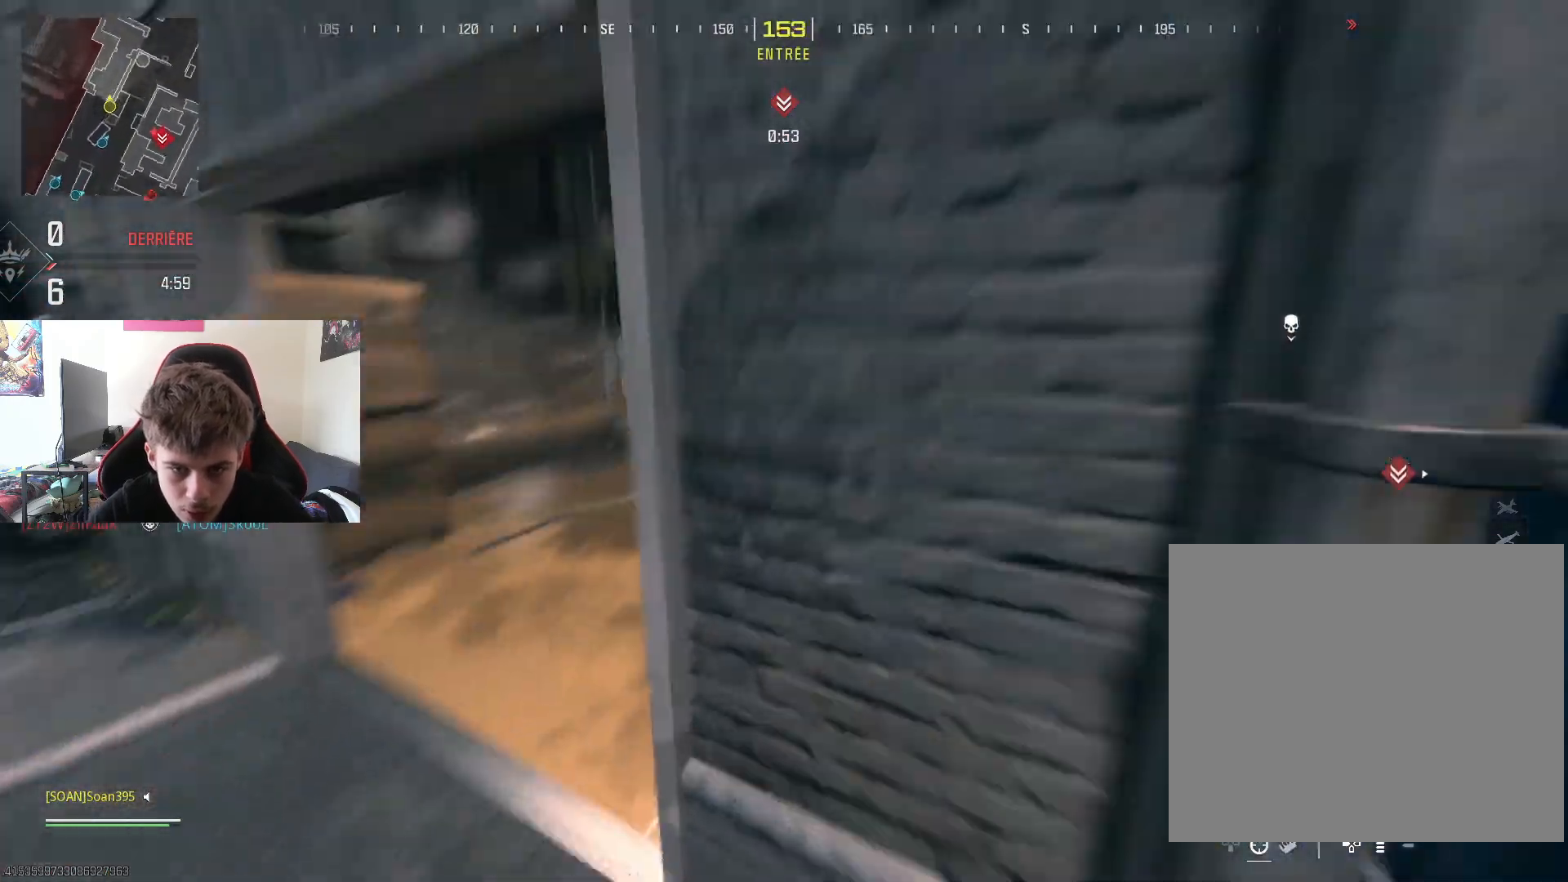
{"buttons": ["L3", "R3"], "left_stick": "up", "right_stick": "right", "events": [[17, "left_stick", "up"], [67, "right_stick", "center"], [134, "L3", "up"], [200, "L3", "down"], [234, "right_stick", "right"], [351, "L3", "up"], [451, "L3", "down"], [484, "R3", "down"]]}
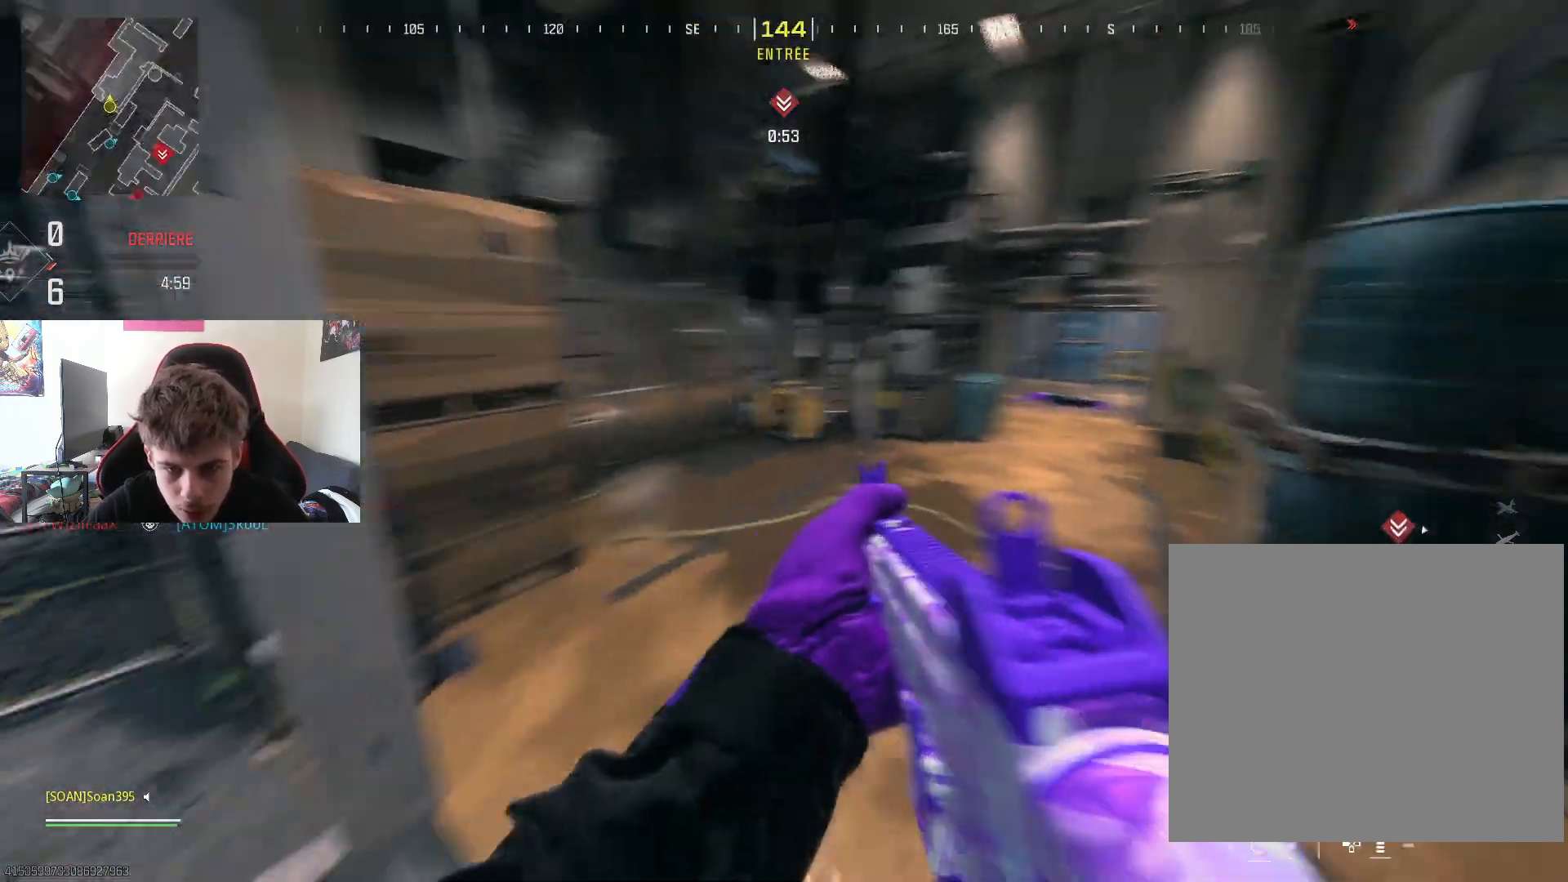
{"buttons": [], "left_stick": "up", "right_stick": "center", "events": [[50, "R3", "up"], [83, "L3", "up"], [83, "right_stick", "center"]]}
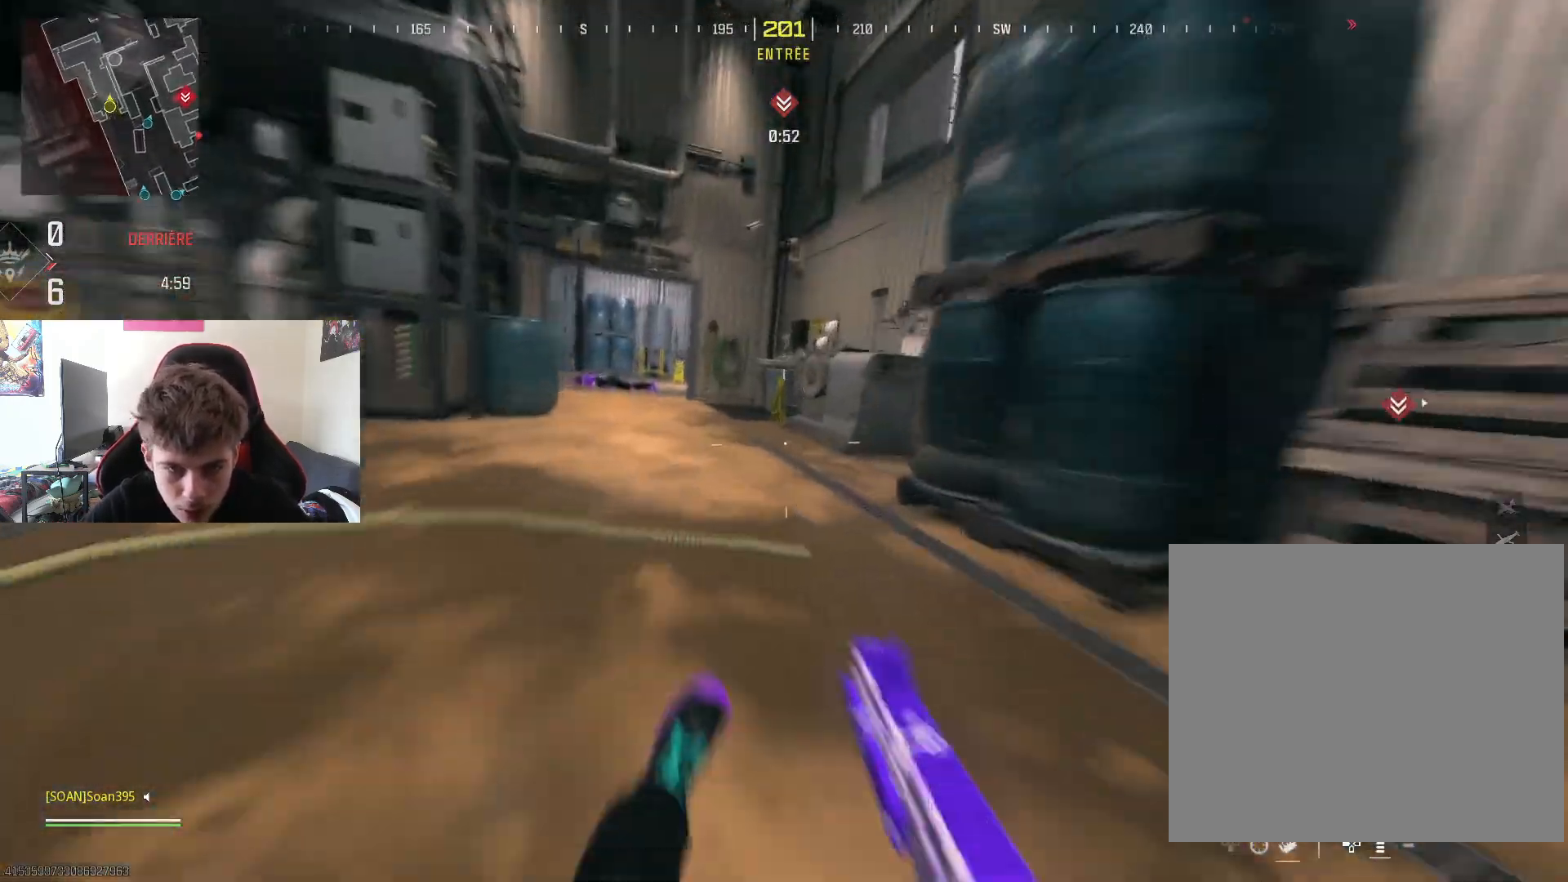
{"buttons": [], "left_stick": "up-left", "right_stick": "center", "events": [[50, "right_stick", "right"], [117, "left_stick", "center"], [317, "left_stick", "up"], [484, "left_stick", "up-left"], [484, "right_stick", "center"]]}
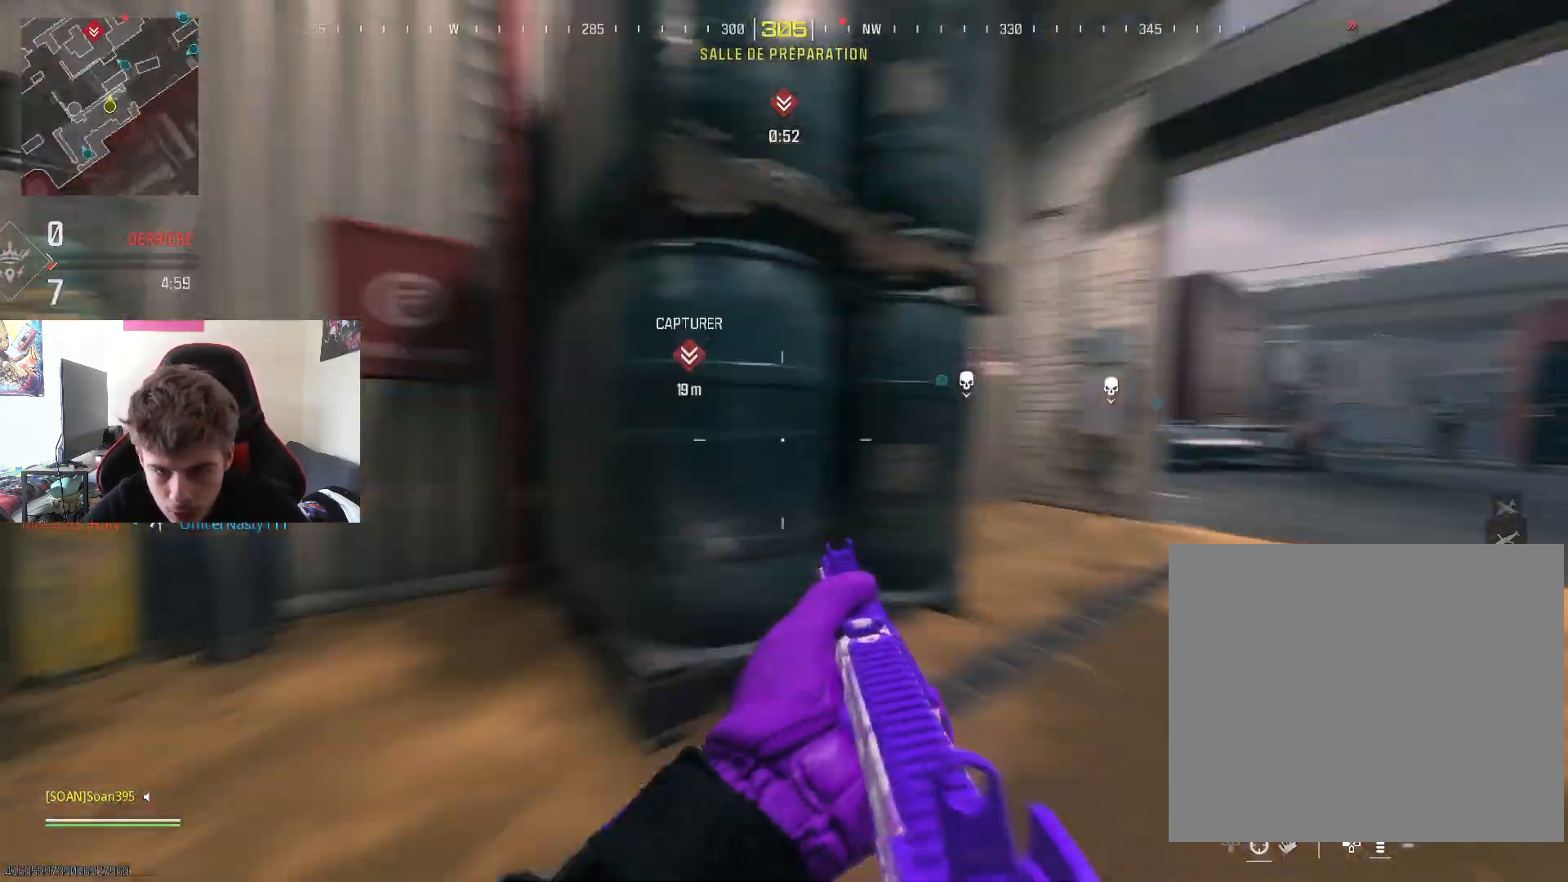
{"buttons": [], "left_stick": "up", "right_stick": "center", "events": [[183, "left_stick", "left"], [267, "right_stick", "right"], [300, "left_stick", "up-left"], [467, "right_stick", "center"], [484, "left_stick", "up"]]}
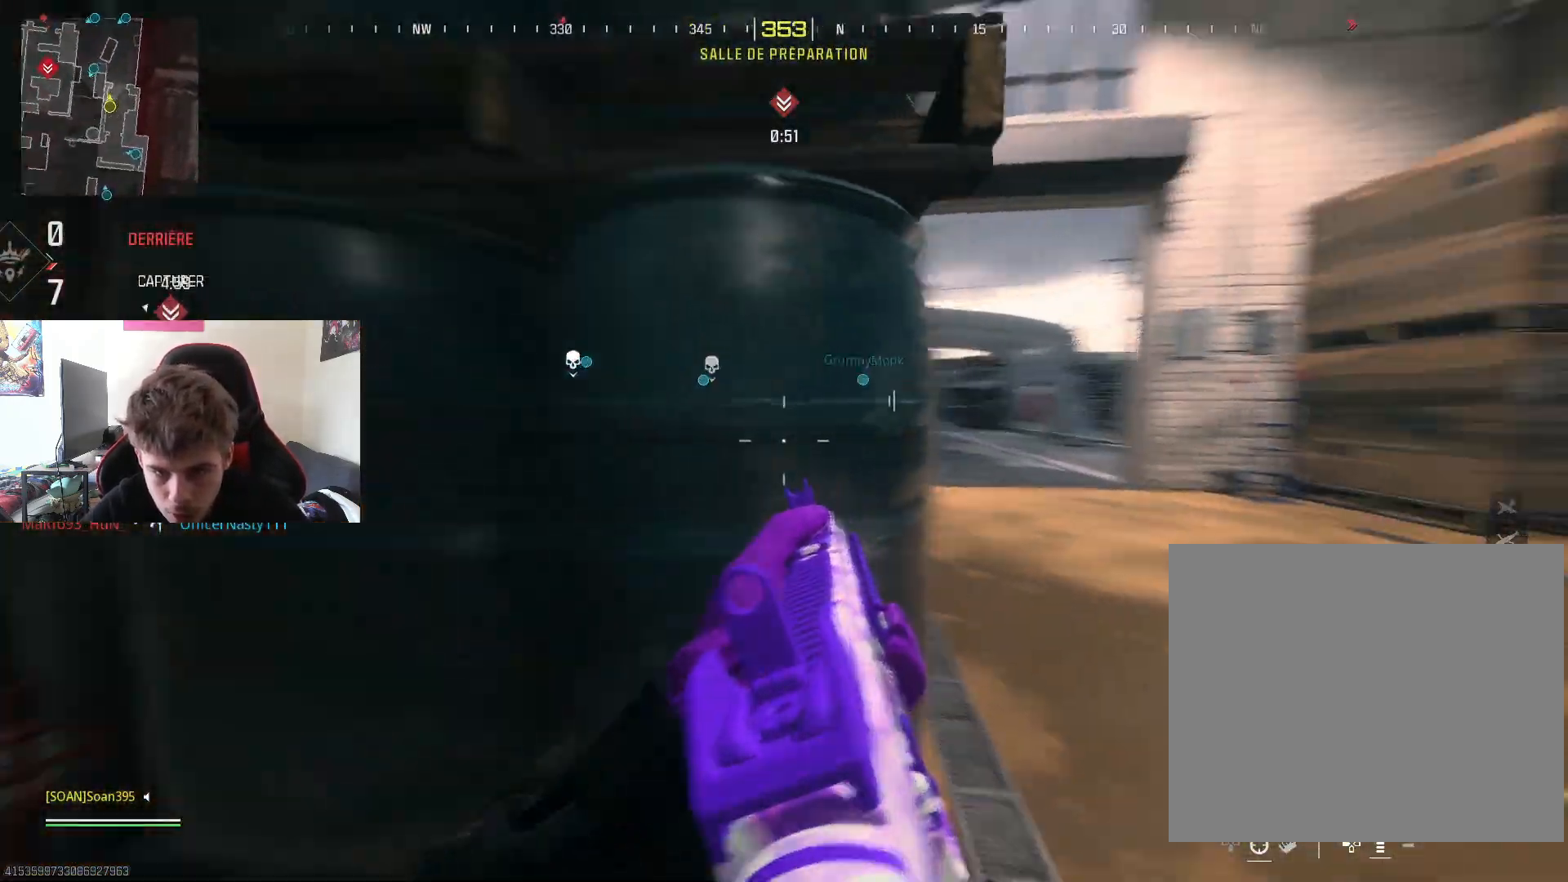
{"buttons": [], "left_stick": "center", "right_stick": "center", "events": [[150, "left_stick", "up-left"], [267, "left_stick", "center"]]}
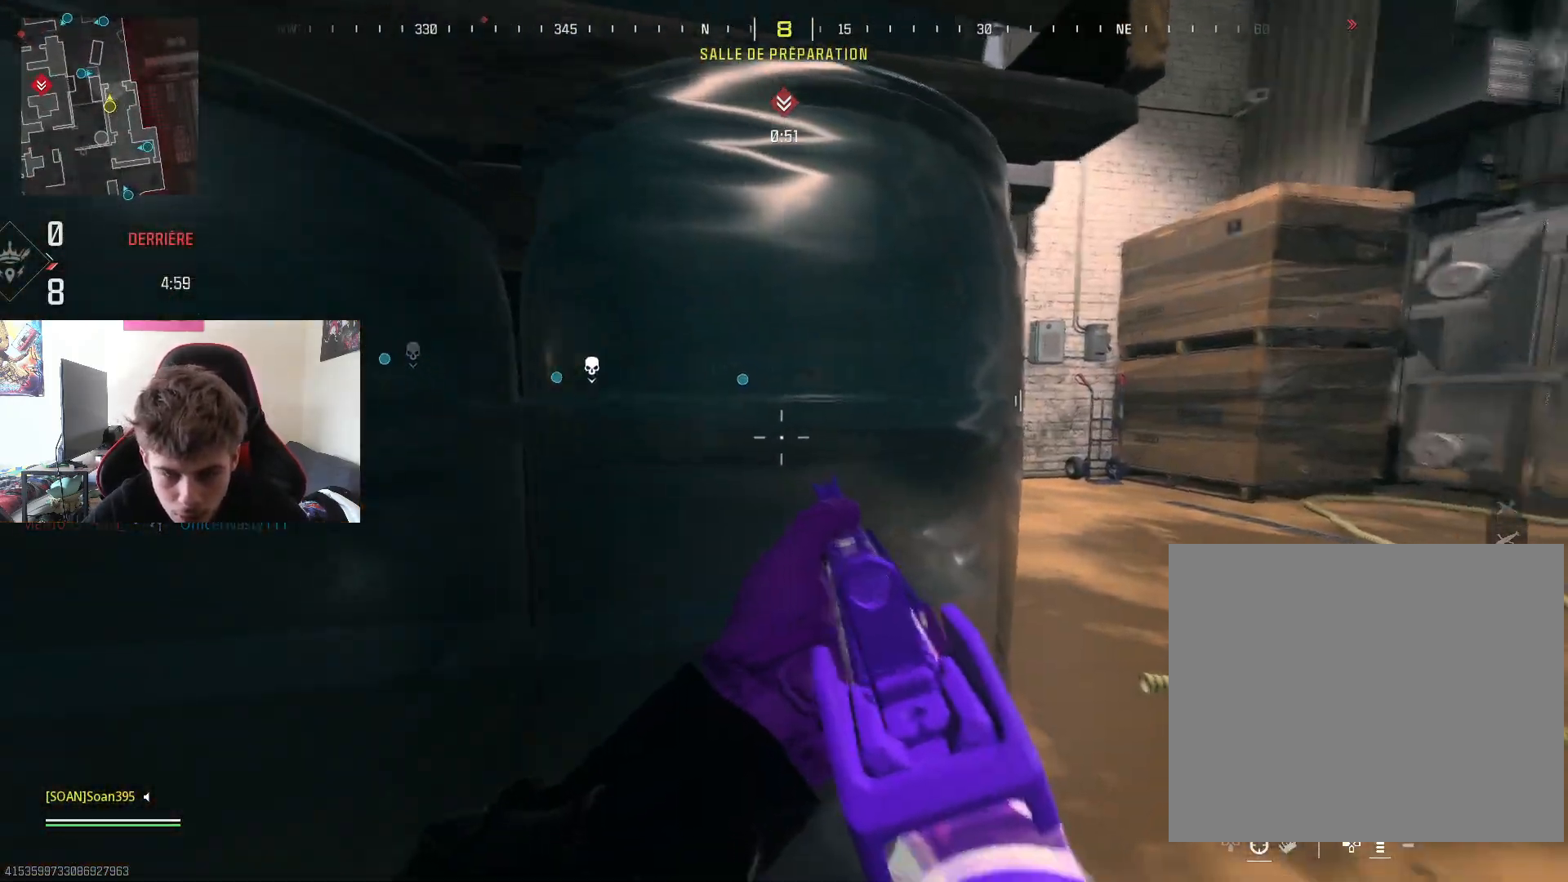
{"buttons": ["L3"], "left_stick": "up-right", "right_stick": "left", "events": [[117, "left_stick", "right"], [167, "left_stick", "up-right"], [383, "L3", "down"], [450, "right_stick", "left"]]}
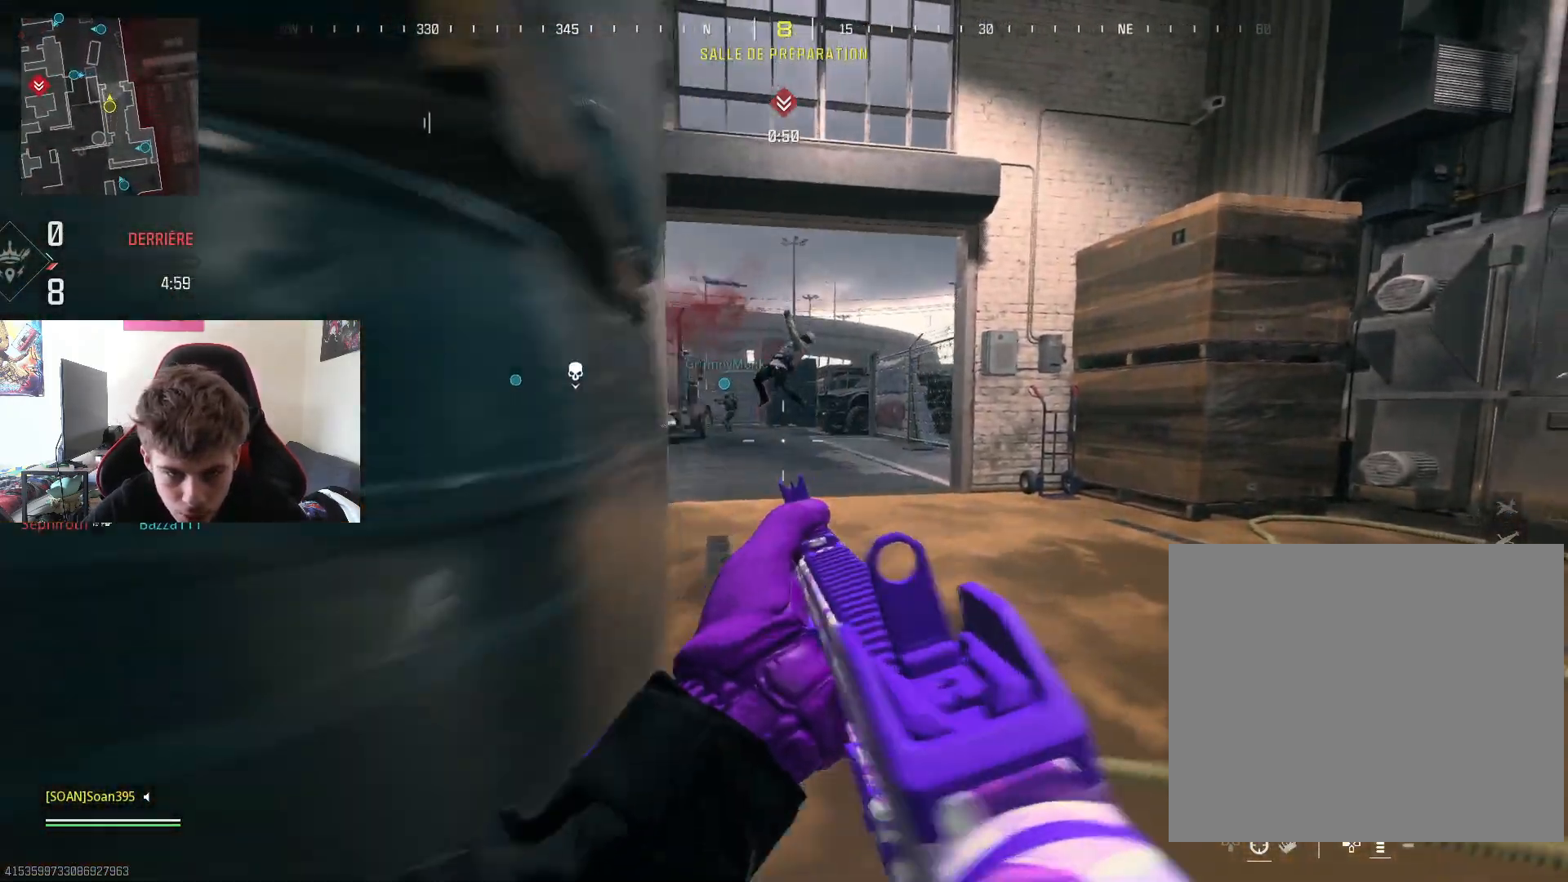
{"buttons": [], "left_stick": "down", "right_stick": "center", "events": [[17, "L3", "up"], [84, "right_stick", "center"], [117, "L3", "down"], [217, "L3", "up"], [234, "right_stick", "right"], [301, "left_stick", "down-right"], [351, "left_stick", "down"], [351, "right_stick", "center"]]}
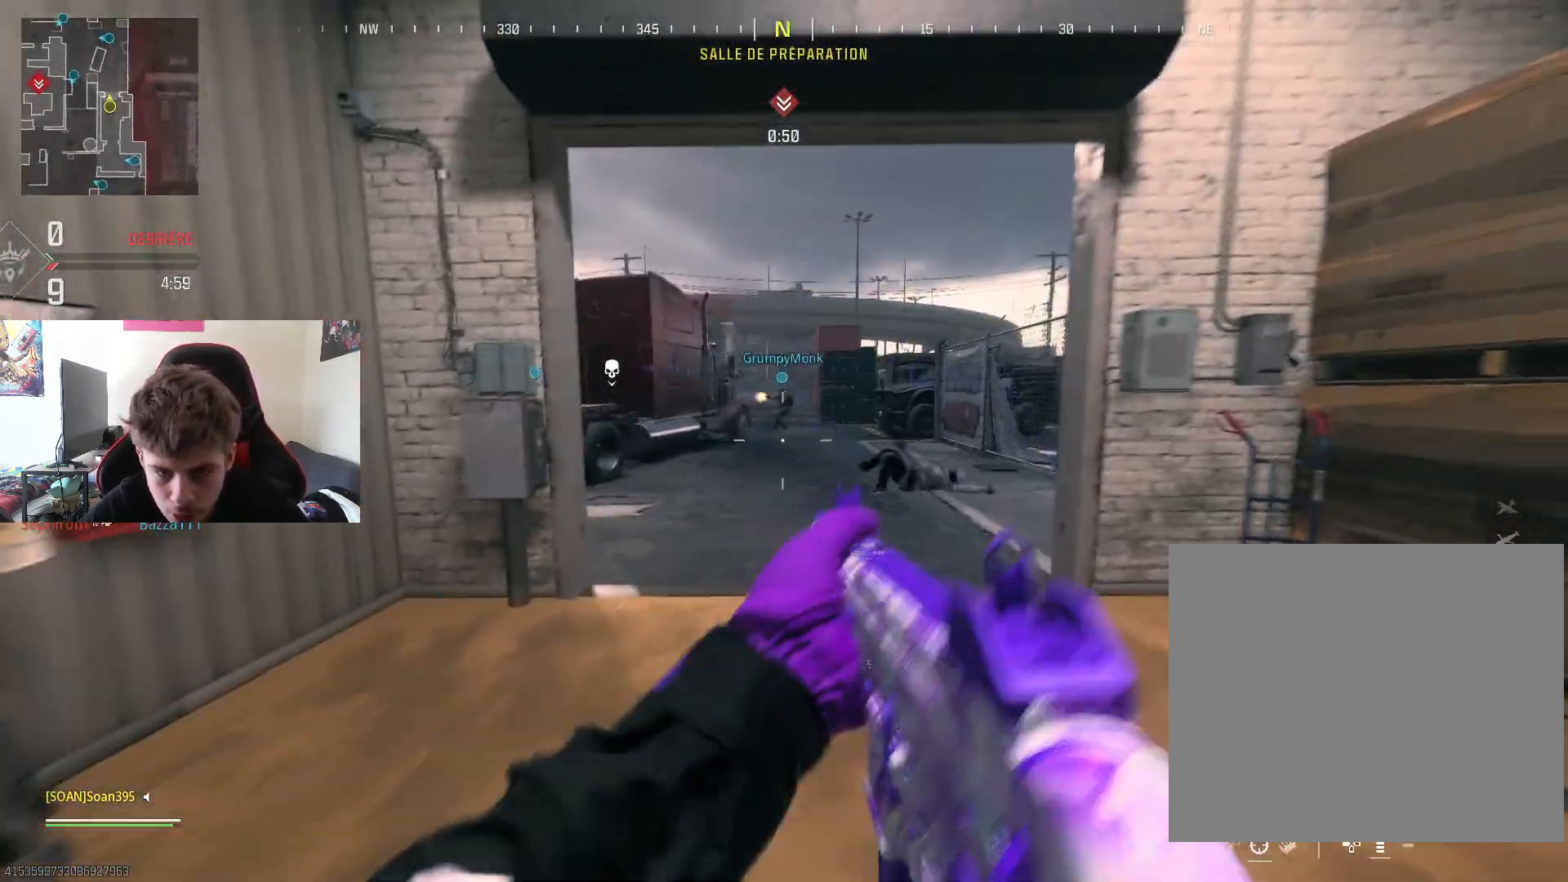
{"buttons": ["L3"], "left_stick": "up", "right_stick": "center", "events": [[16, "left_stick", "up-right"], [150, "L3", "down"], [150, "right_stick", "left"], [267, "L3", "up"], [317, "left_stick", "up"], [333, "right_stick", "center"], [367, "L3", "down"]]}
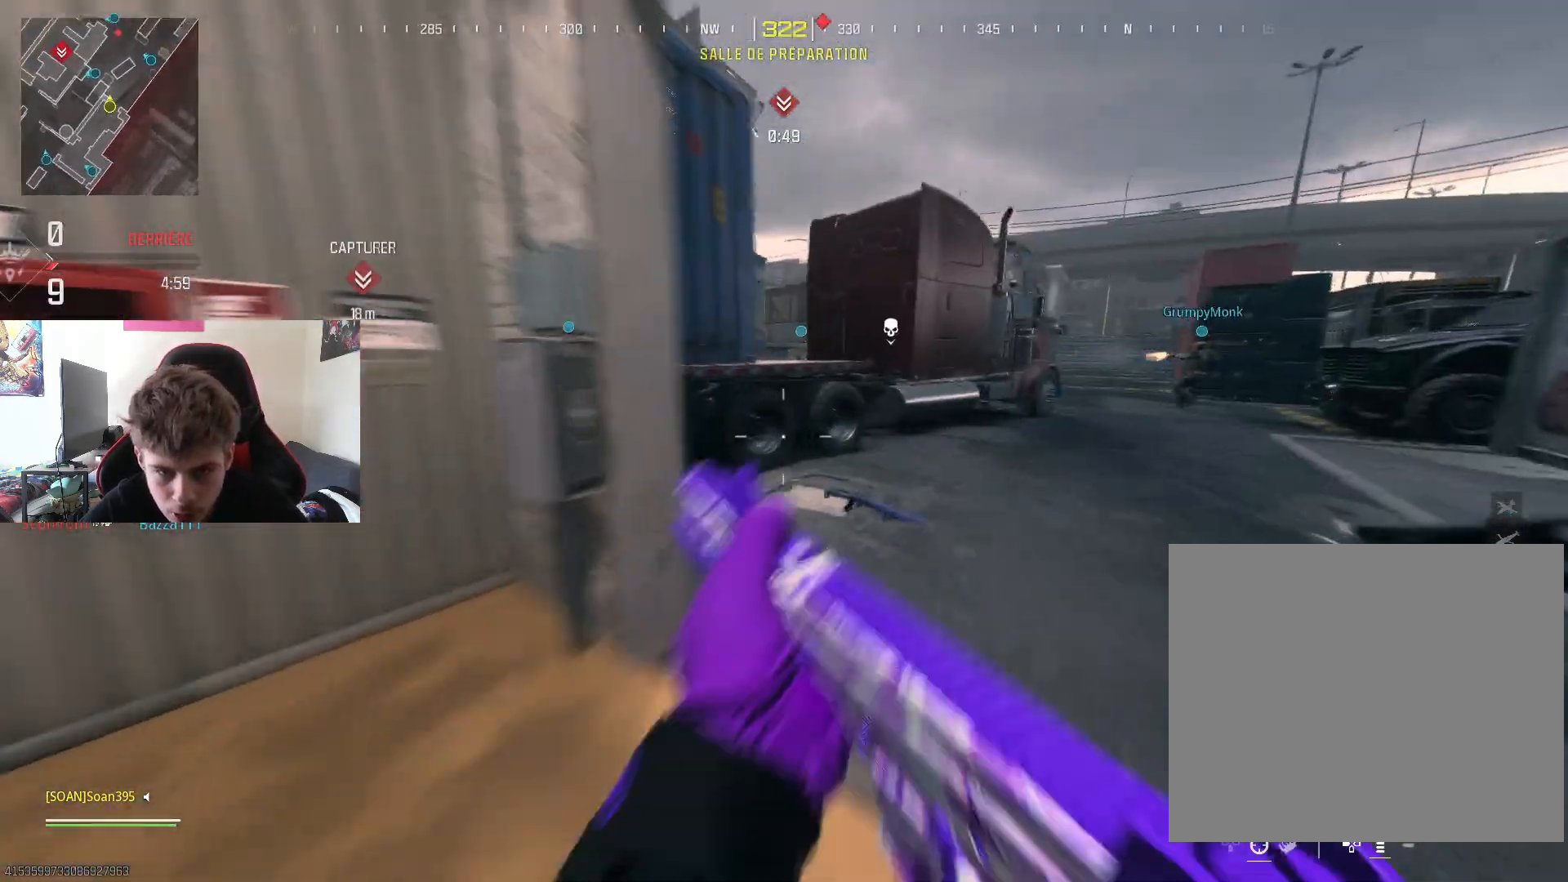
{"buttons": ["CROSS"], "left_stick": "up", "right_stick": "center", "events": [[134, "right_stick", "left"], [200, "L3", "up"], [267, "right_stick", "center"], [401, "CROSS", "down"]]}
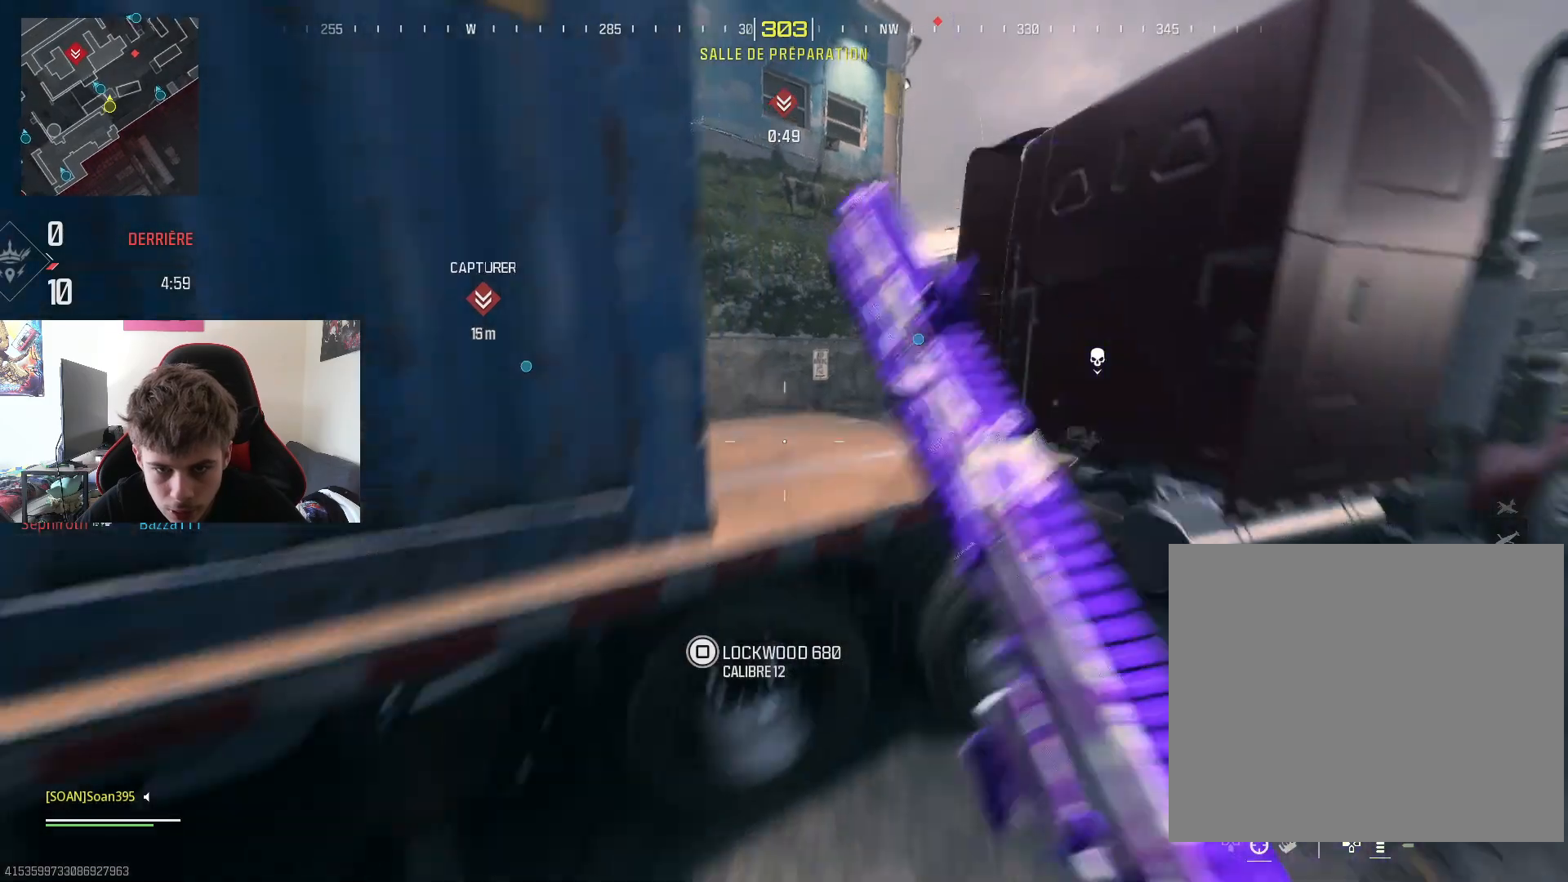
{"buttons": ["L3"], "left_stick": "up-right", "right_stick": "center", "events": [[33, "CROSS", "up"], [133, "right_stick", "left"], [333, "right_stick", "center"], [400, "left_stick", "up-right"], [417, "L3", "down"]]}
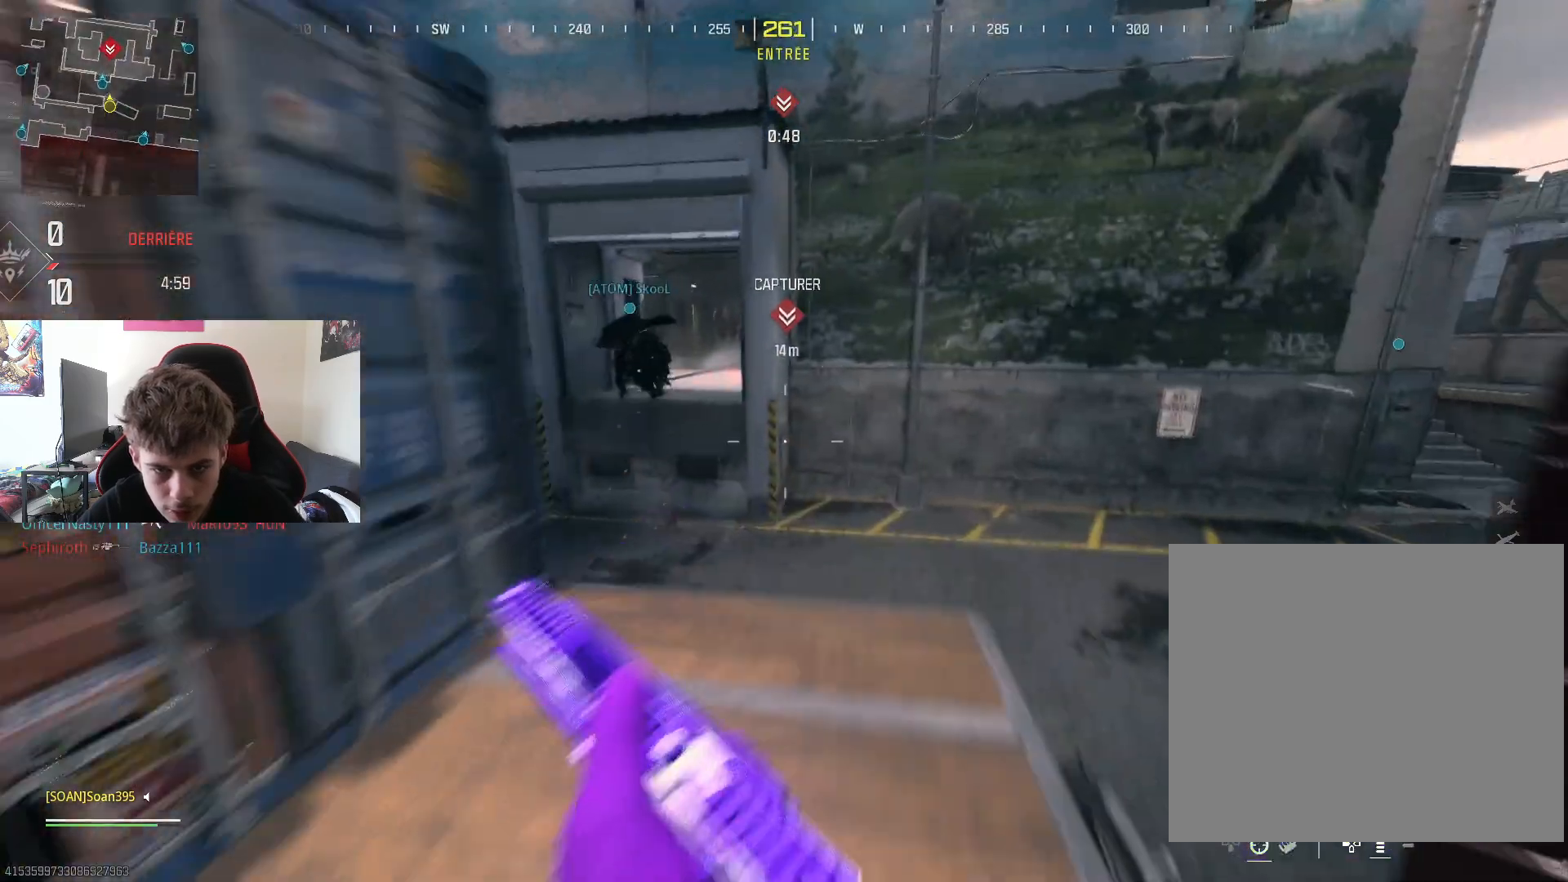
{"buttons": [], "left_stick": "up-left", "right_stick": "left", "events": [[50, "L3", "up"], [50, "right_stick", "left"], [100, "left_stick", "up-left"], [217, "left_stick", "up"], [217, "right_stick", "center"], [250, "L3", "down"], [334, "left_stick", "up-left"], [351, "right_stick", "left"], [401, "L3", "up"]]}
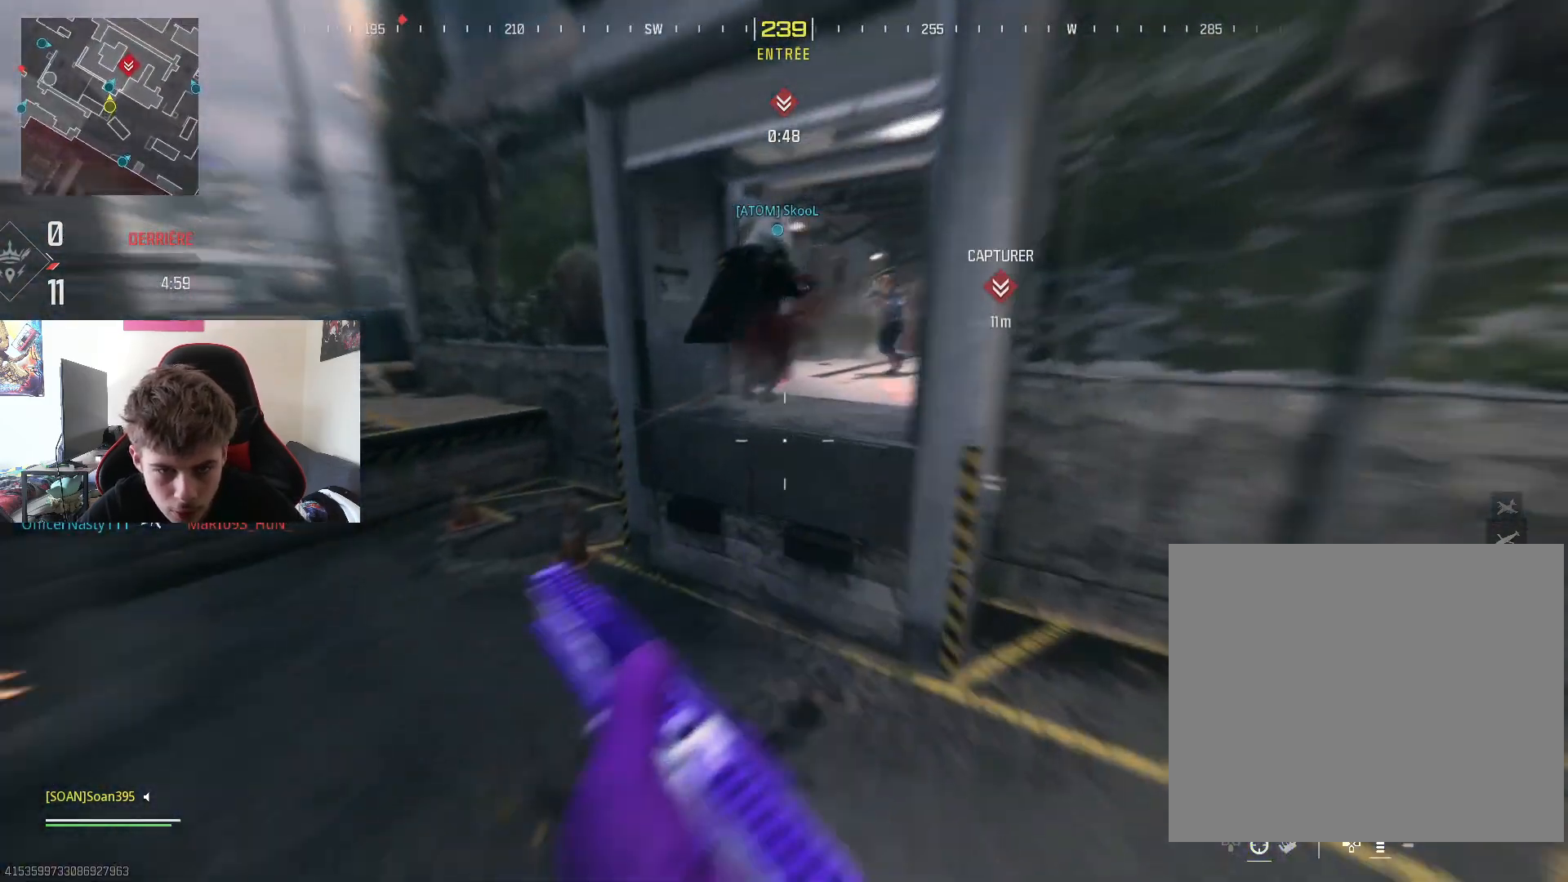
{"buttons": ["L3"], "left_stick": "up", "right_stick": "center", "events": [[16, "L3", "down"], [133, "L3", "up"], [133, "left_stick", "up"], [133, "right_stick", "center"], [183, "L3", "down"], [300, "right_stick", "left"], [333, "L3", "up"], [417, "L3", "down"], [417, "right_stick", "center"]]}
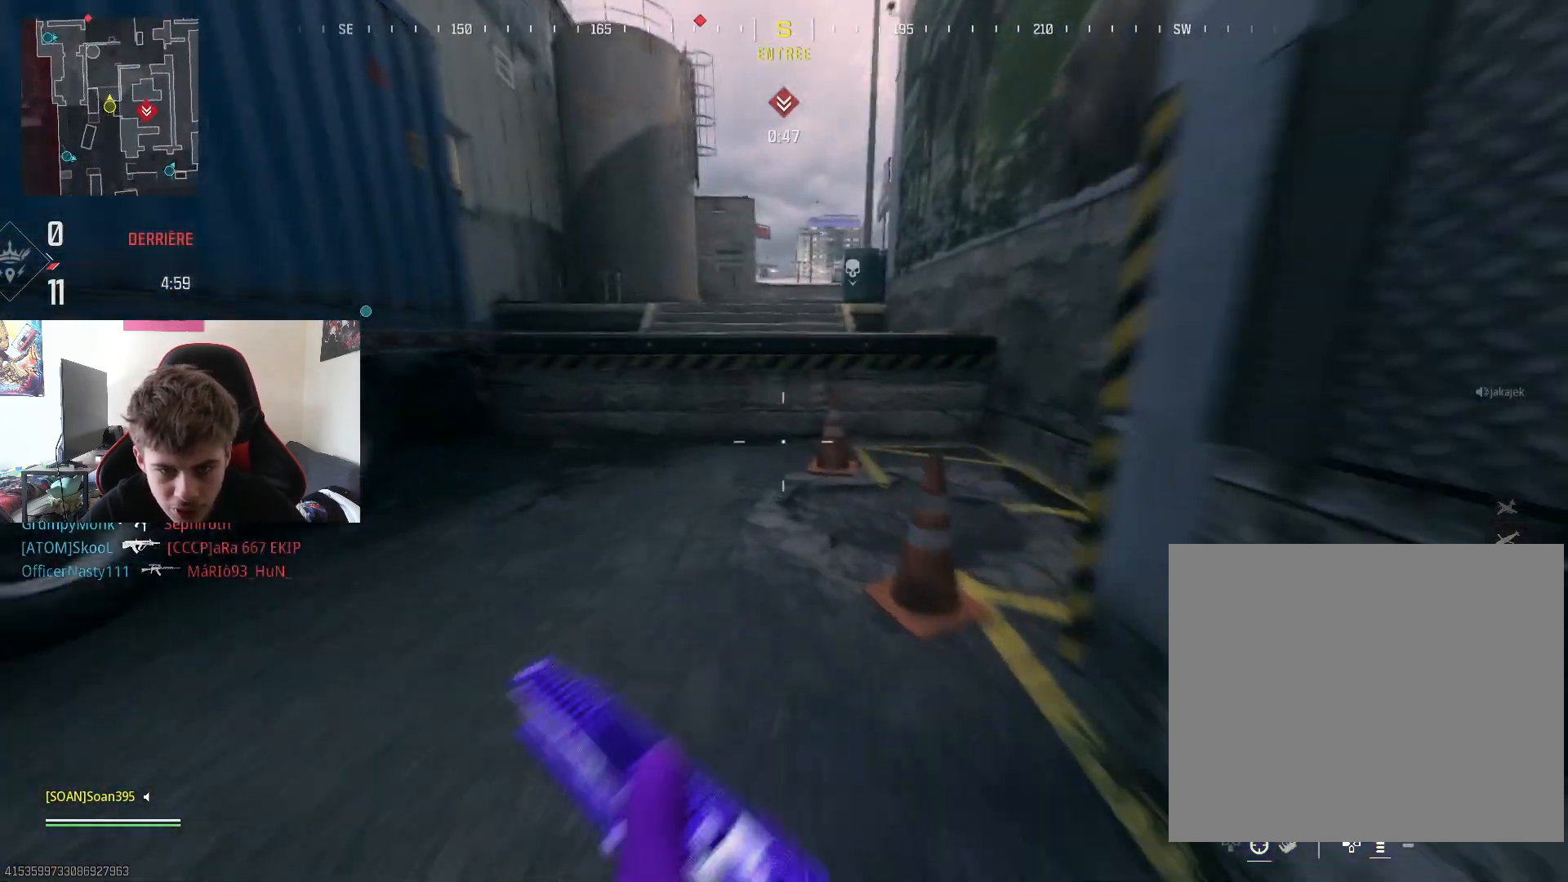
{"buttons": ["CROSS", "L3"], "left_stick": "up", "right_stick": "center", "events": [[67, "L3", "up"], [150, "L3", "down"], [267, "L3", "up"], [384, "L3", "down"], [451, "CROSS", "down"]]}
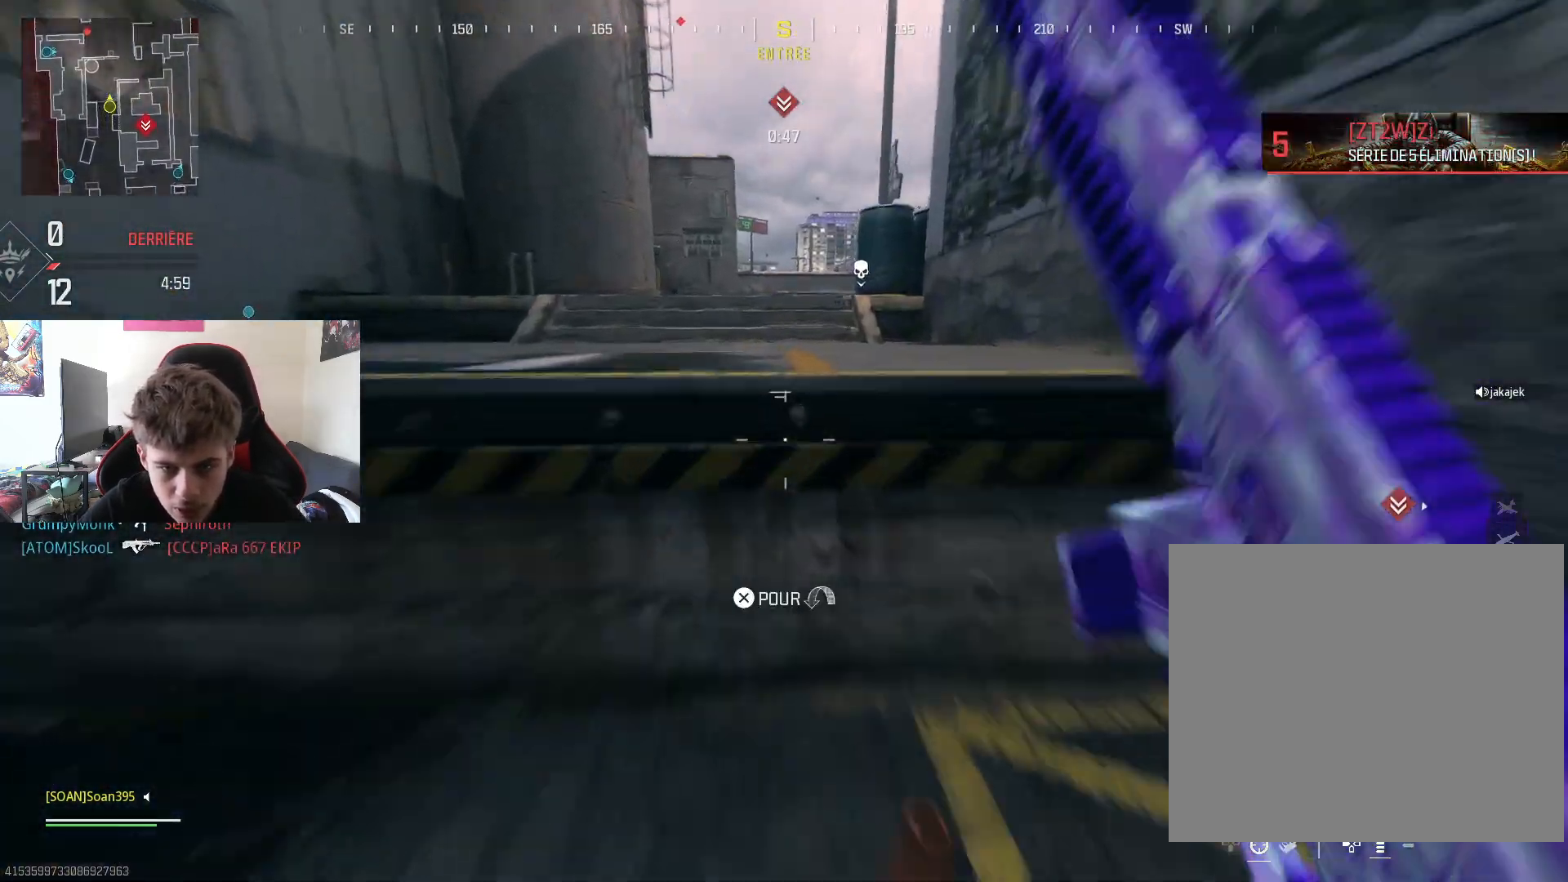
{"buttons": [], "left_stick": "up", "right_stick": "right", "events": [[33, "L3", "up"], [116, "CROSS", "up"], [317, "L3", "down"], [400, "right_stick", "right"], [450, "L3", "up"]]}
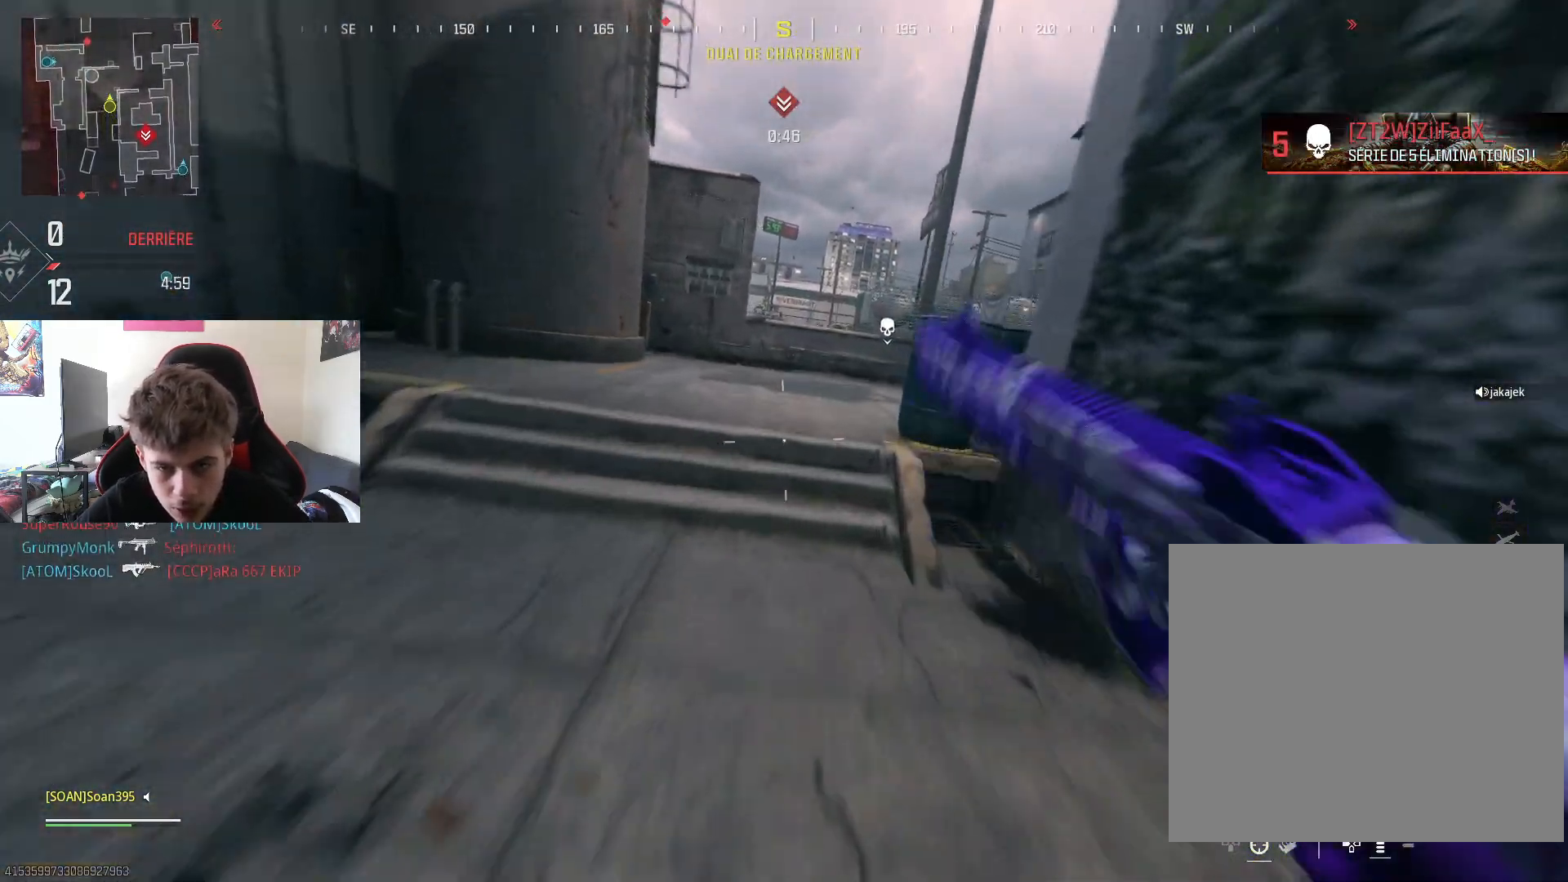
{"buttons": [], "left_stick": "up-left", "right_stick": "down-left", "events": [[17, "right_stick", "center"], [34, "L3", "down"], [167, "L3", "up"], [301, "R3", "down"], [334, "right_stick", "up-right"], [417, "R3", "up"], [417, "left_stick", "up-left"], [501, "right_stick", "down-left"]]}
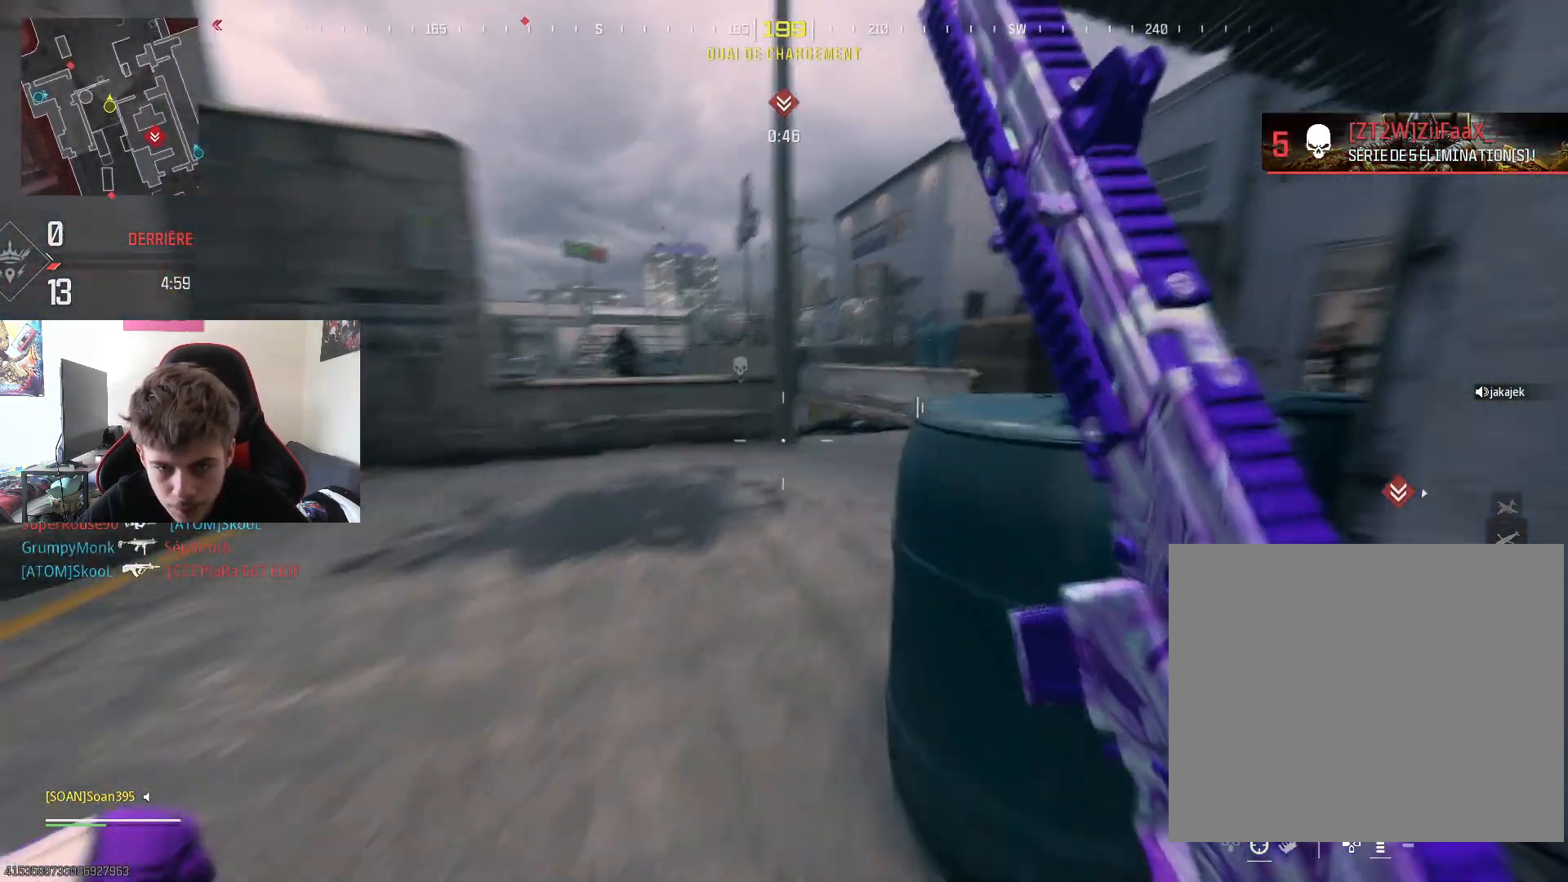
{"buttons": ["L2", "R2"], "left_stick": "down-right", "right_stick": "up-right", "events": [[16, "right_stick", "left"], [133, "right_stick", "center"], [200, "left_stick", "up"], [283, "L2", "down"], [317, "left_stick", "up-right"], [350, "R2", "down"], [350, "right_stick", "up-right"], [467, "left_stick", "down-right"]]}
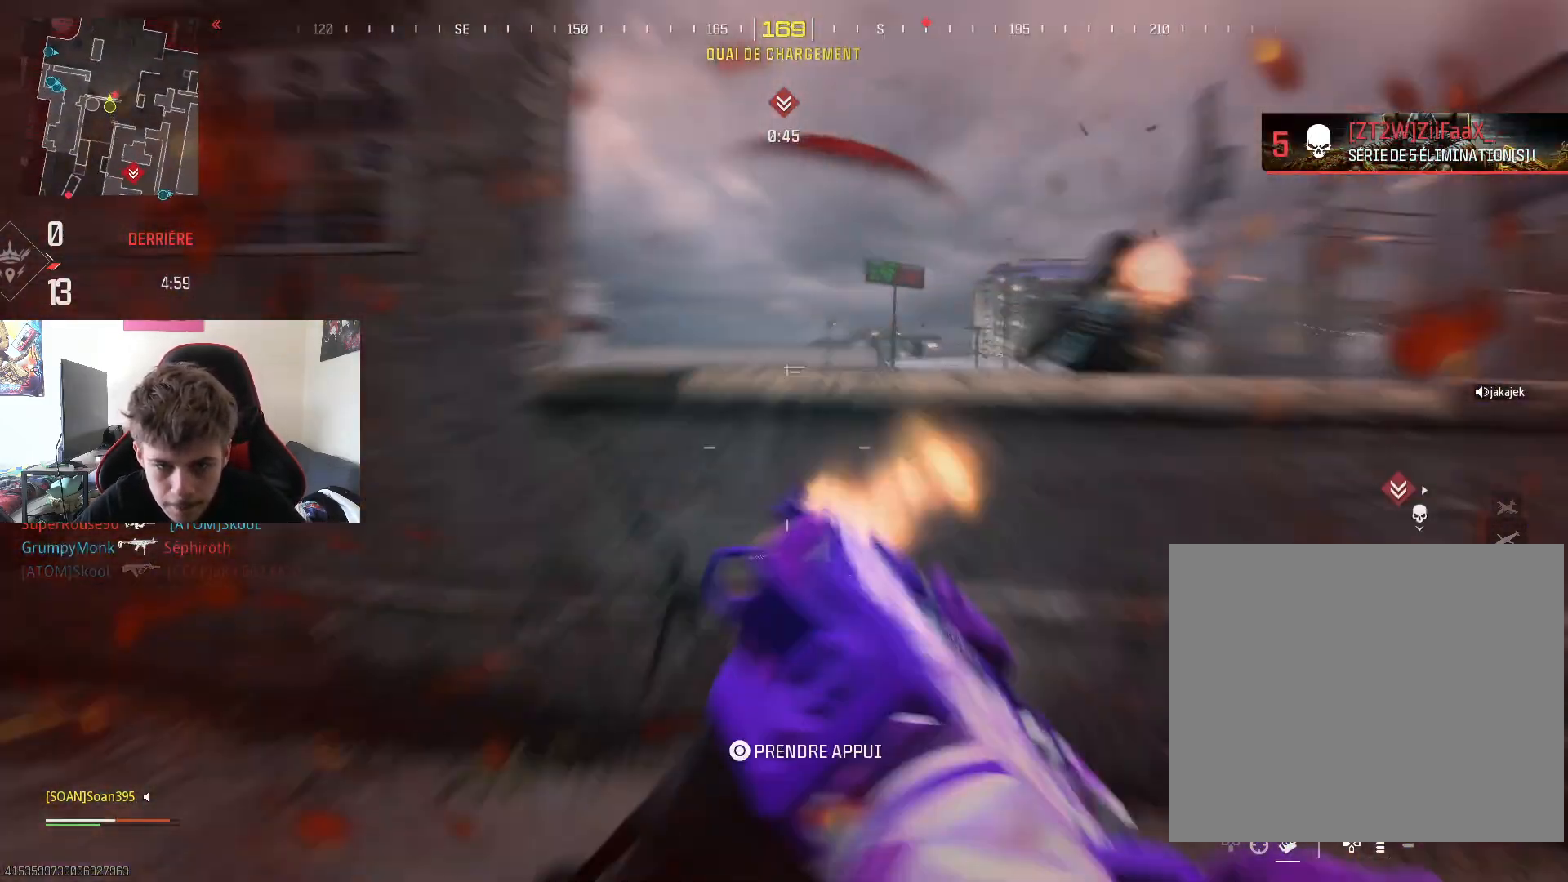
{"buttons": ["L2", "R2"], "left_stick": "down-right", "right_stick": "down-left", "events": [[50, "right_stick", "up-left"], [117, "right_stick", "up-right"], [351, "R3", "down"], [351, "right_stick", "down"], [401, "R3", "up"], [484, "right_stick", "down-left"]]}